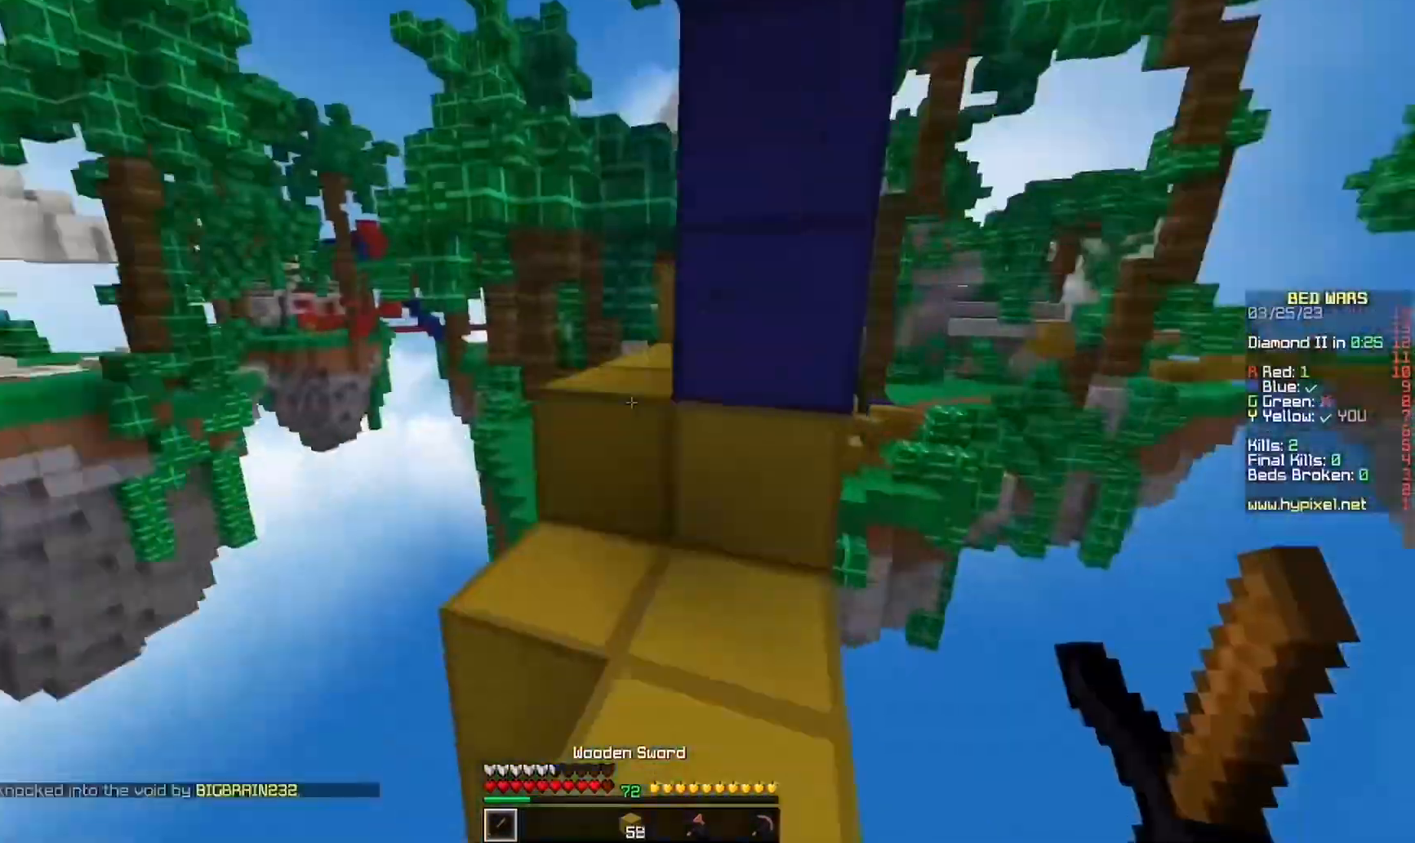
Gameplay with keyboard and mouse; each line is a JSON object with the keys and mouse buttons held at the frame after it. "events" lists presses ("down") and releases ("up") of "a", "d", "s", "w", "mouse_left" and "mouse_right" between this image and that frame as [ms after this image, input, new state], when the widget could be followed in between. "mouse_left", "mouse_right" = the "left", "right" buttons of the "mouse" list. No other keys are recorded. Fast repeated clicks can show as one long hold. Mouse movement is not recorded.
{"keys": ["w"], "mouse": ["left"], "events": [[100, "a", "up"], [100, "s", "up"], [133, "mouse_left", "up"], [200, "mouse_left", "down"], [500, "w", "down"]]}
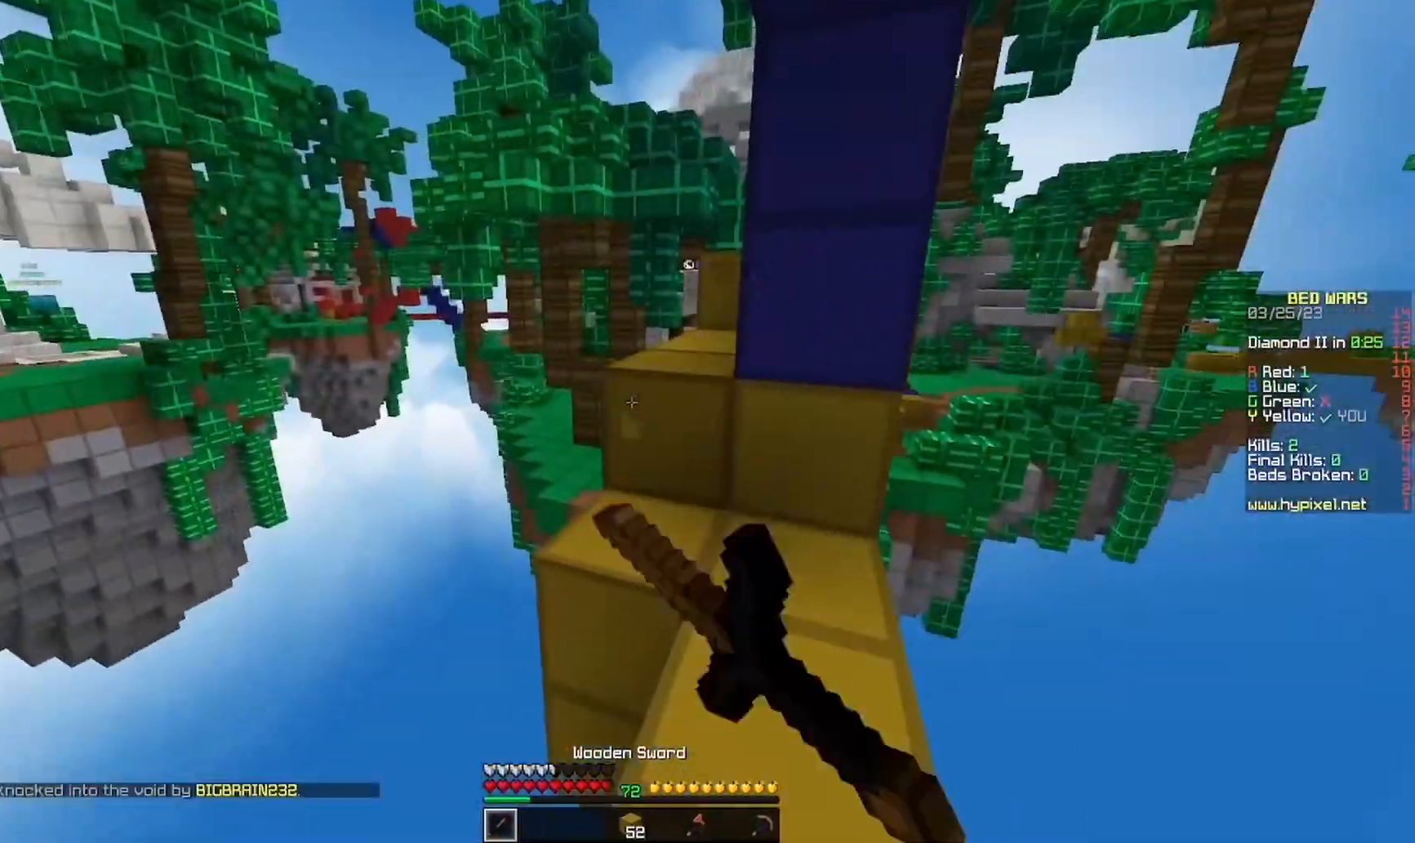
{"keys": ["a", "w"], "mouse": [], "events": [[100, "mouse_left", "up"], [500, "a", "down"]]}
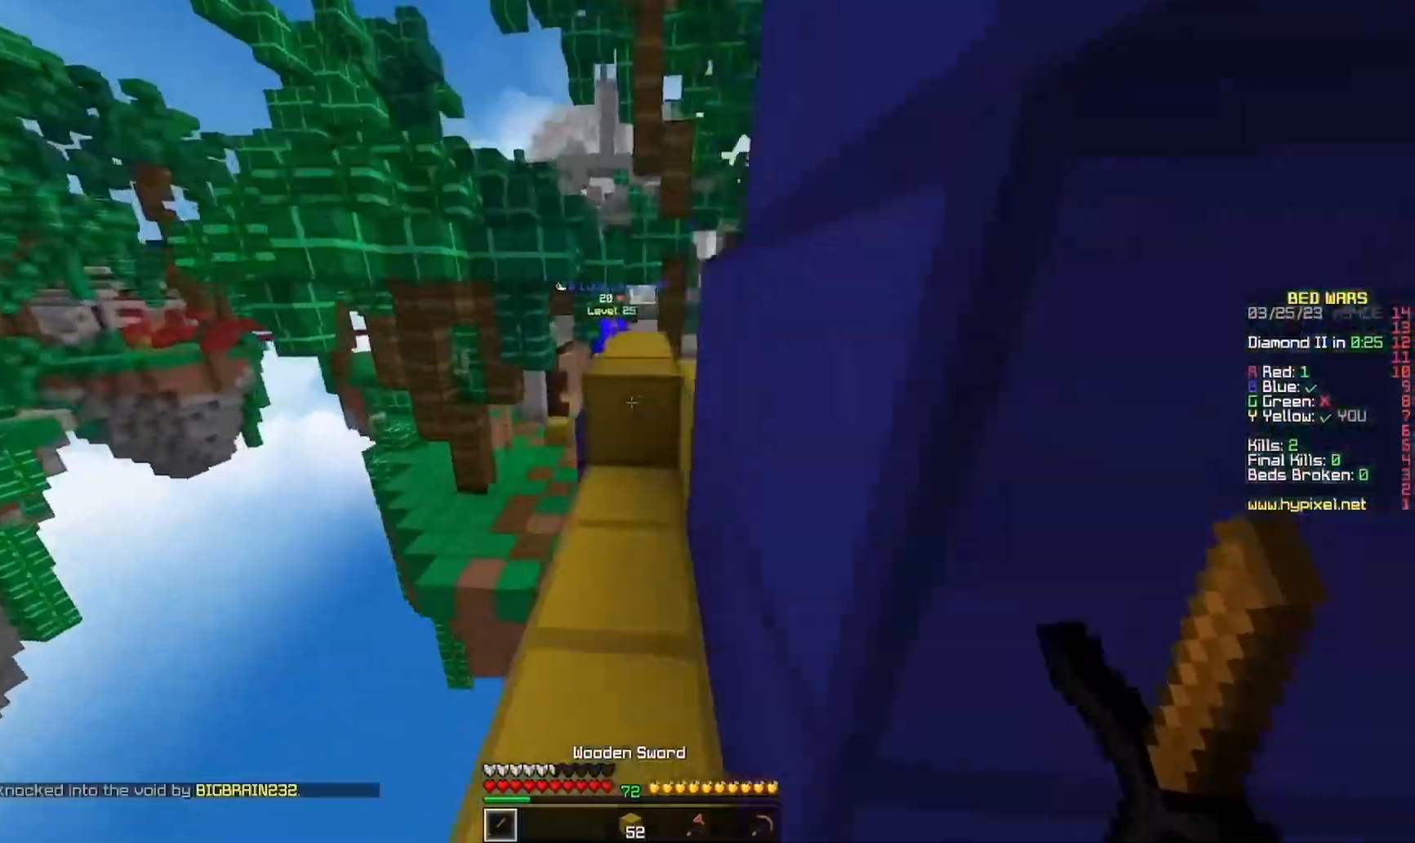
{"keys": ["d", "w"], "mouse": [], "events": [[133, "a", "up"], [233, "d", "down"]]}
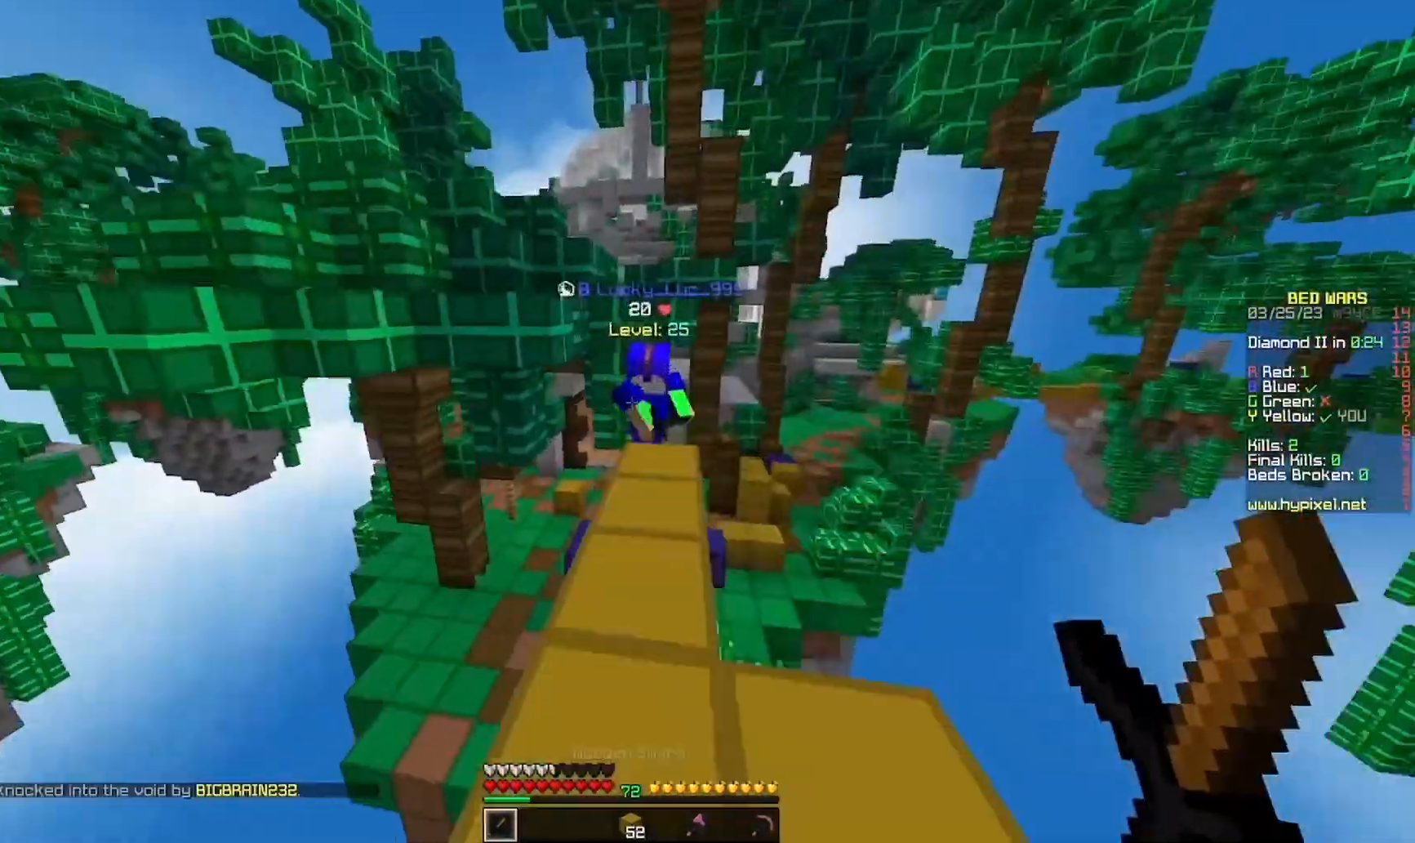
{"keys": ["s"], "mouse": ["left"], "events": [[100, "d", "up"], [100, "mouse_left", "down"], [167, "a", "down"], [233, "mouse_left", "up"], [267, "w", "up"], [300, "mouse_left", "down"], [367, "s", "down"], [400, "a", "up"]]}
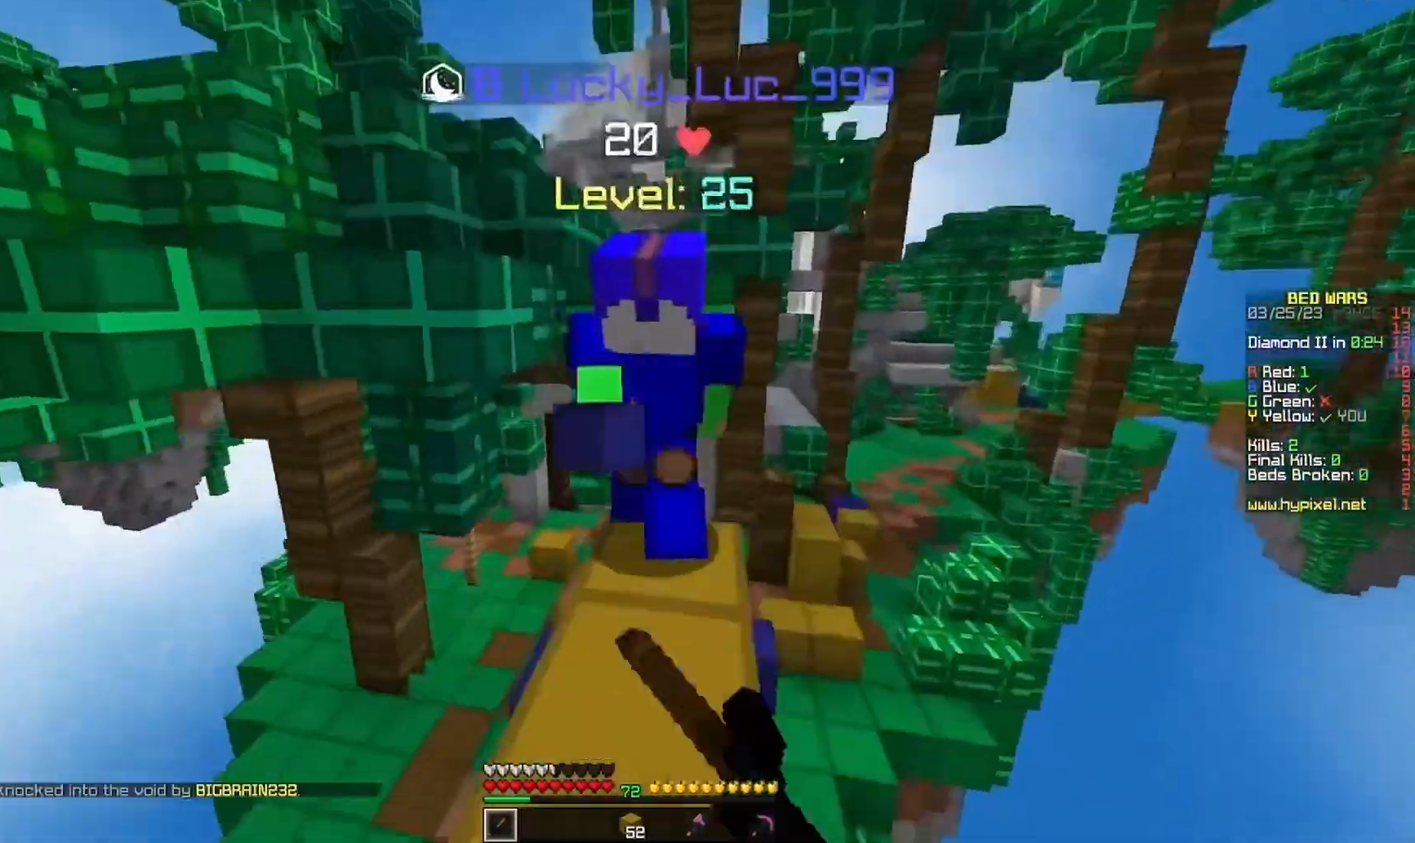
{"keys": [], "mouse": ["left"], "events": [[33, "s", "up"], [67, "w", "down"], [133, "mouse_left", "up"], [200, "mouse_left", "down"], [500, "w", "up"]]}
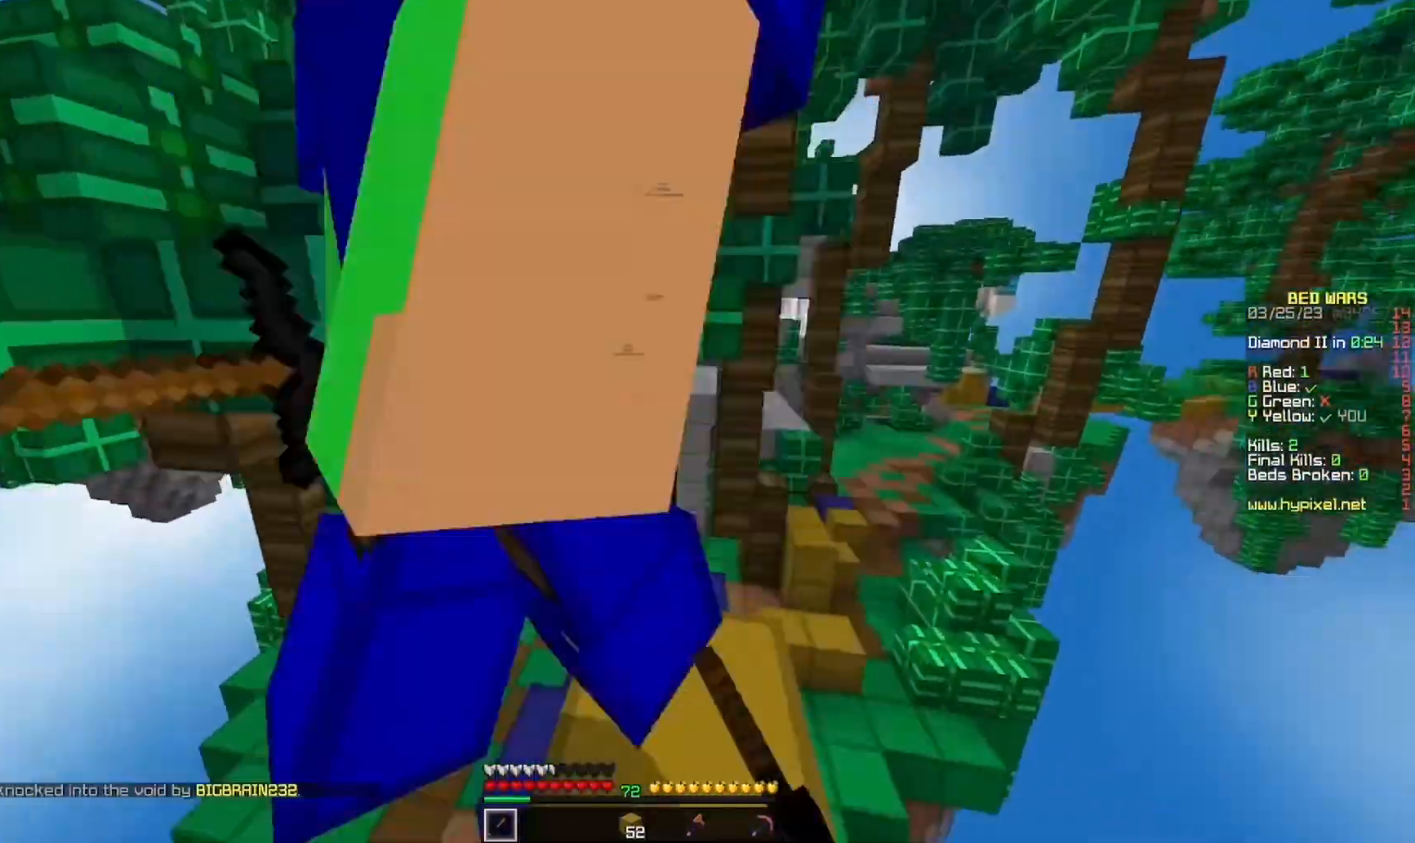
{"keys": [], "mouse": ["left"], "events": [[33, "a", "down"], [167, "a", "up"], [267, "w", "down"], [467, "w", "up"]]}
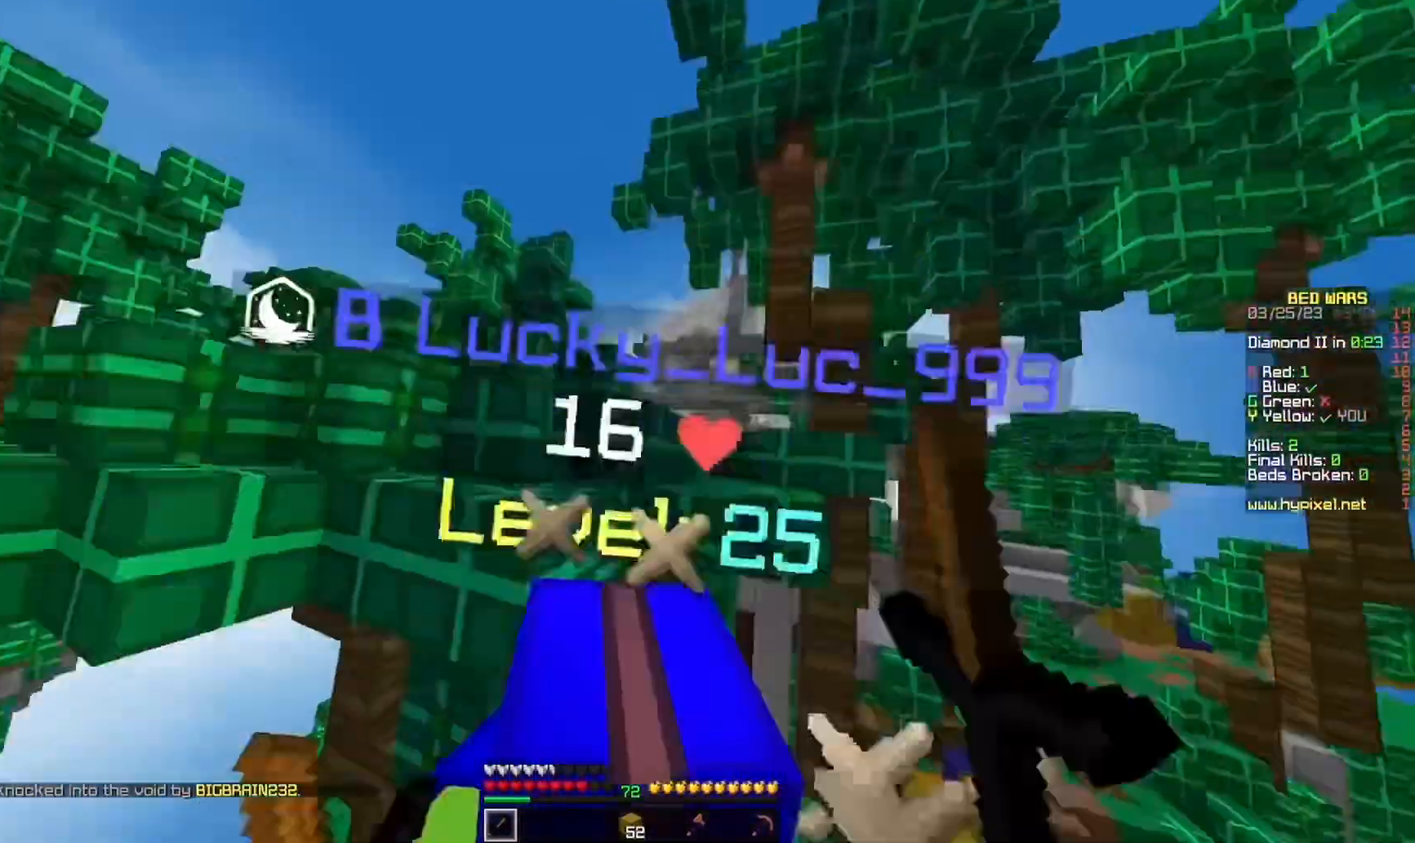
{"keys": ["a", "w"], "mouse": ["left"], "events": [[33, "mouse_left", "up"], [133, "mouse_left", "down"], [133, "w", "down"], [500, "a", "down"]]}
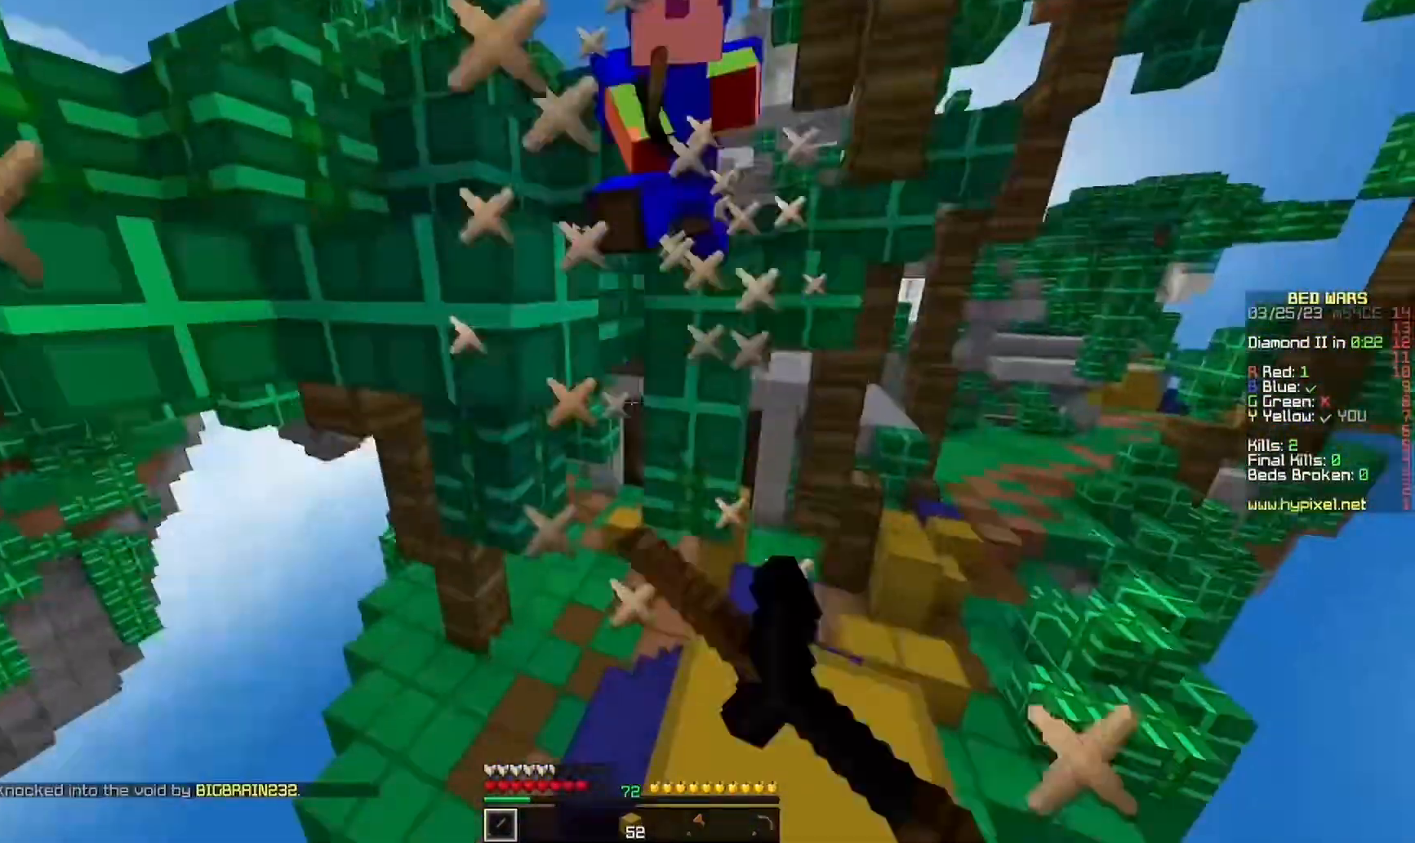
{"keys": ["d", "w"], "mouse": ["right"], "events": [[100, "a", "up"], [133, "mouse_left", "up"], [333, "d", "down"], [333, "mouse_right", "down"]]}
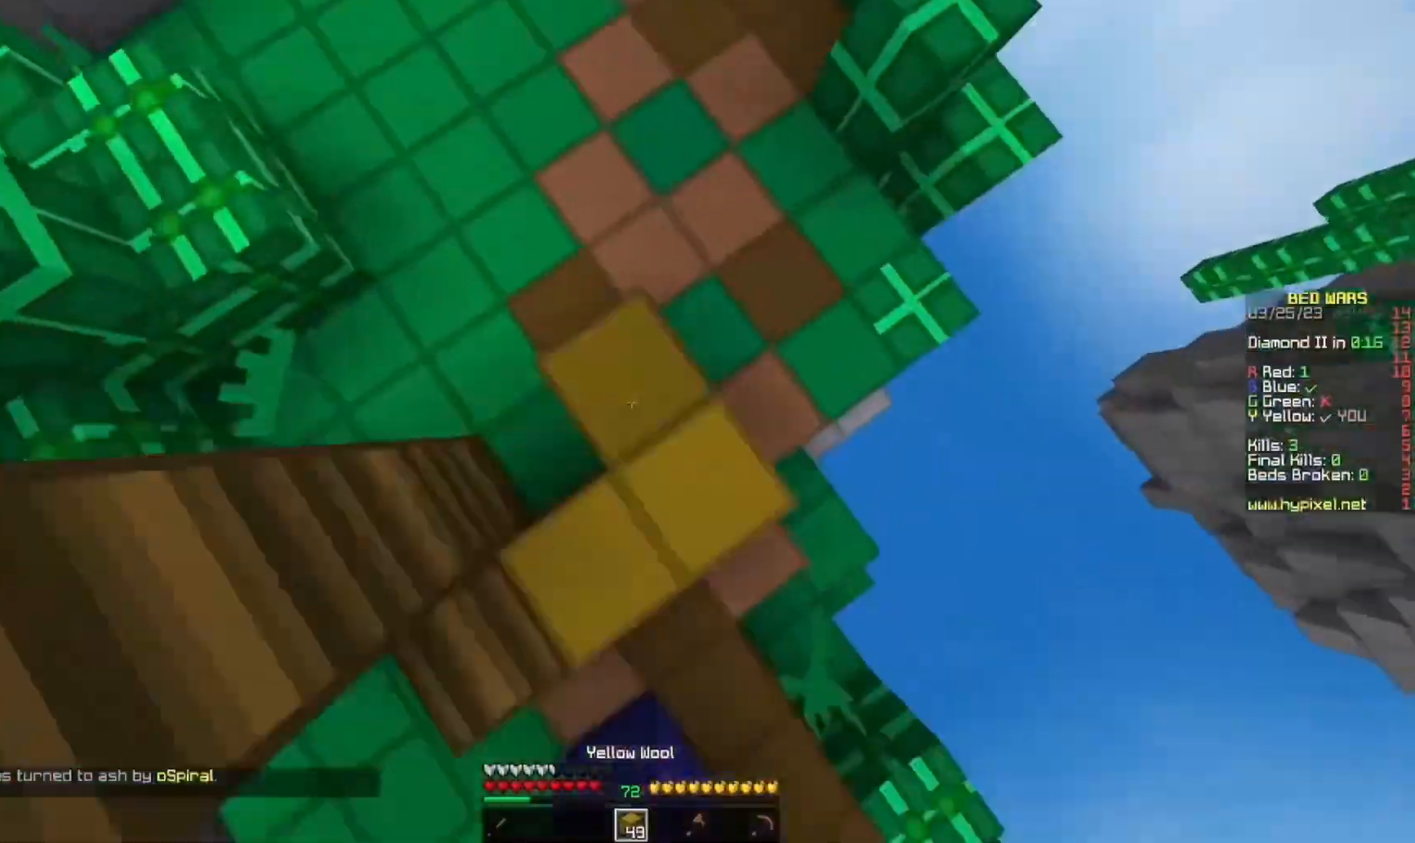
{"keys": ["w"], "mouse": [], "events": [[33, "mouse_right", "up"], [67, "d", "up"]]}
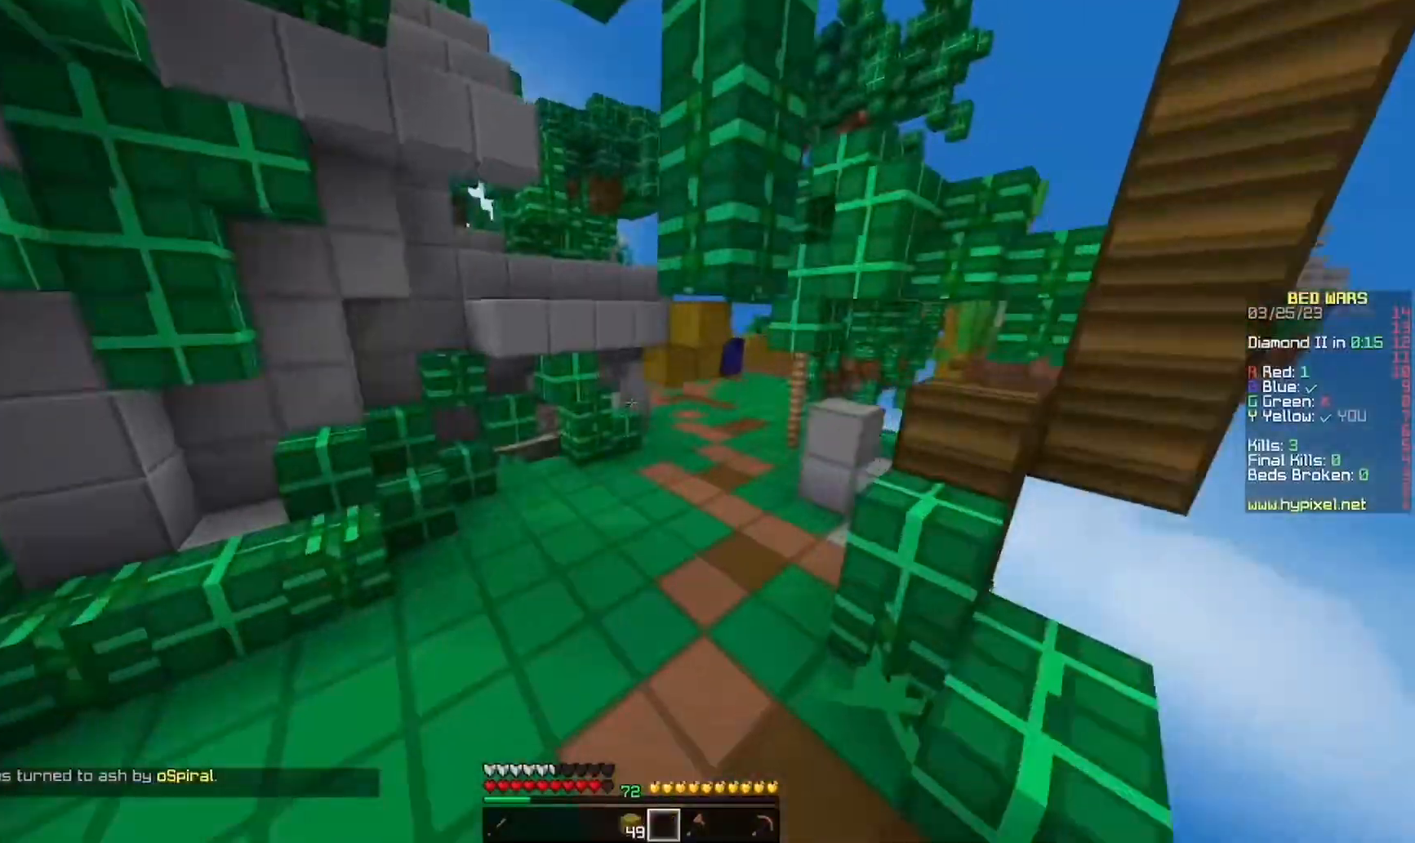
{"keys": ["w"], "mouse": ["left"], "events": [[433, "mouse_left", "down"]]}
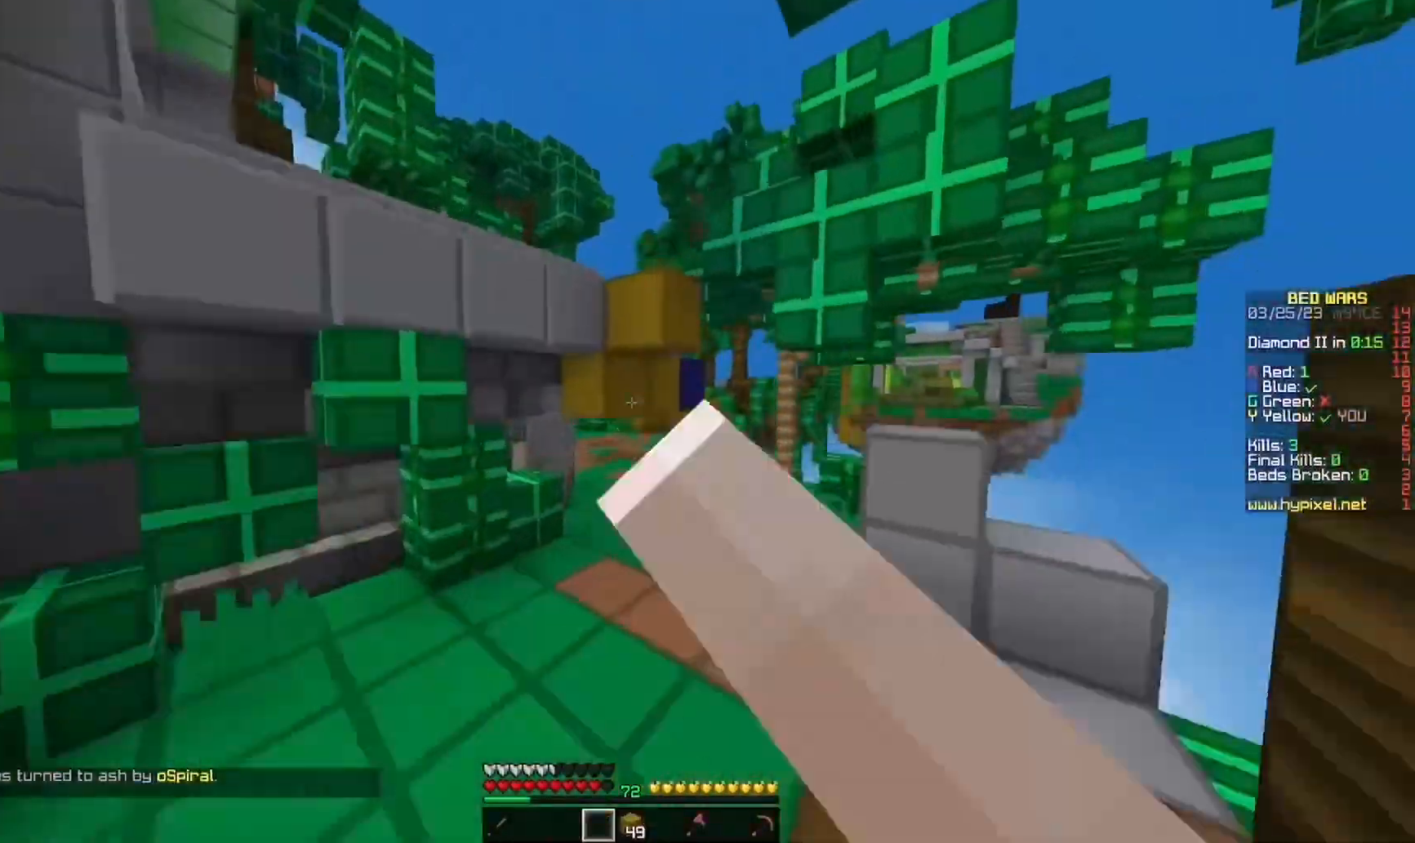
{"keys": ["w"], "mouse": ["right"], "events": [[267, "mouse_left", "up"], [433, "mouse_right", "down"]]}
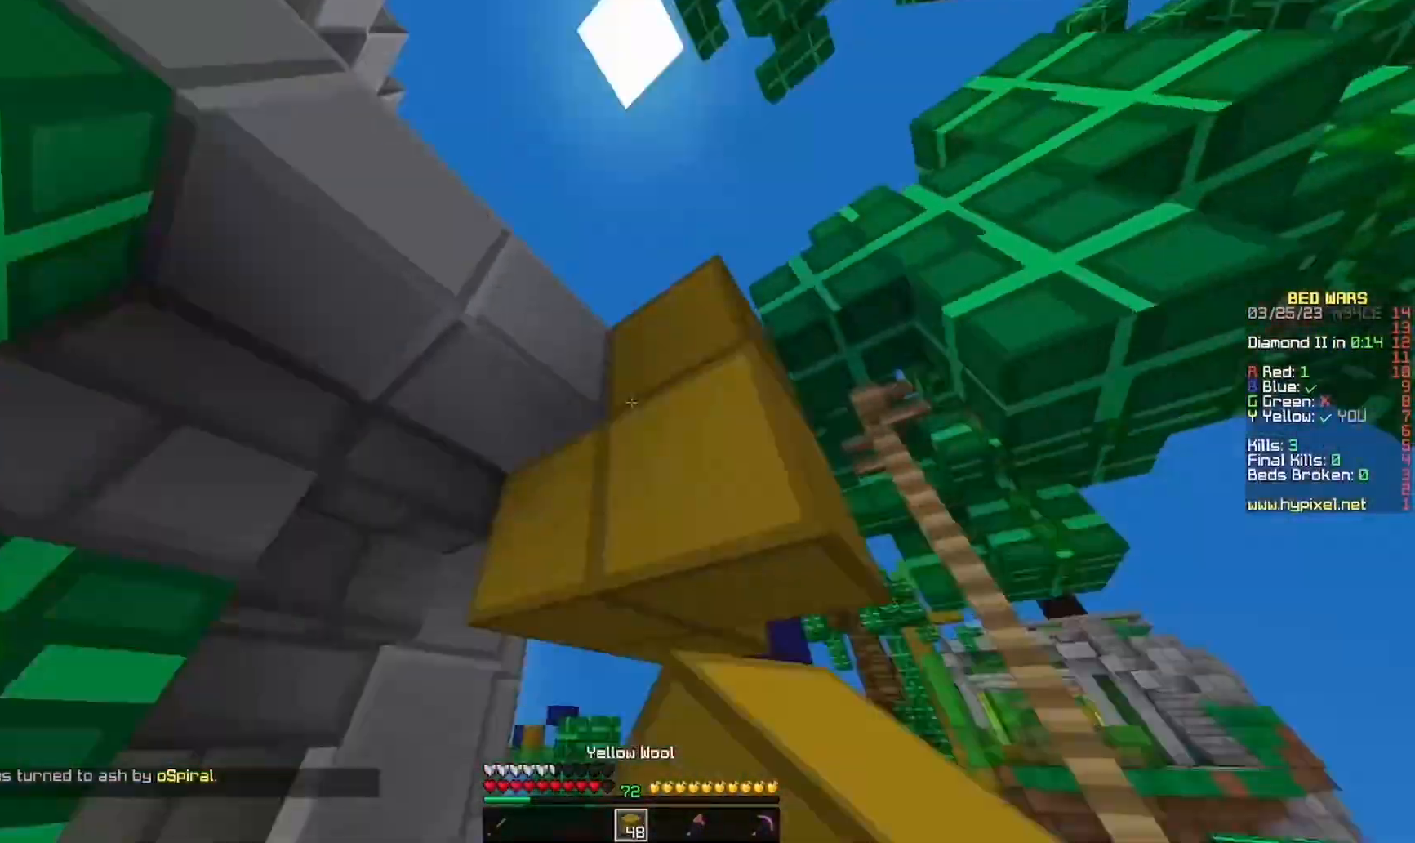
{"keys": ["w"], "mouse": [], "events": [[233, "mouse_right", "up"]]}
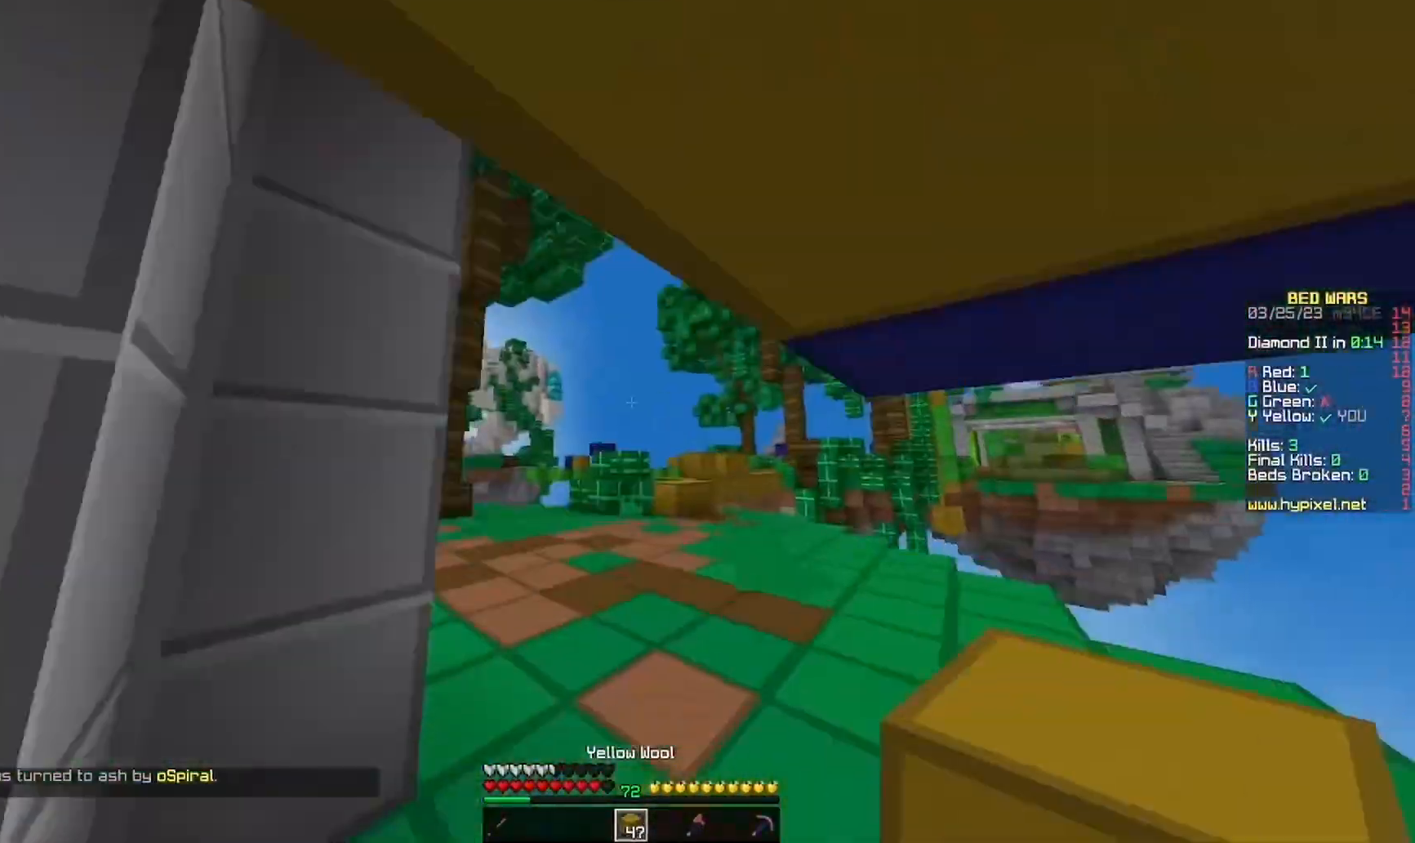
{"keys": ["w"], "mouse": [], "events": []}
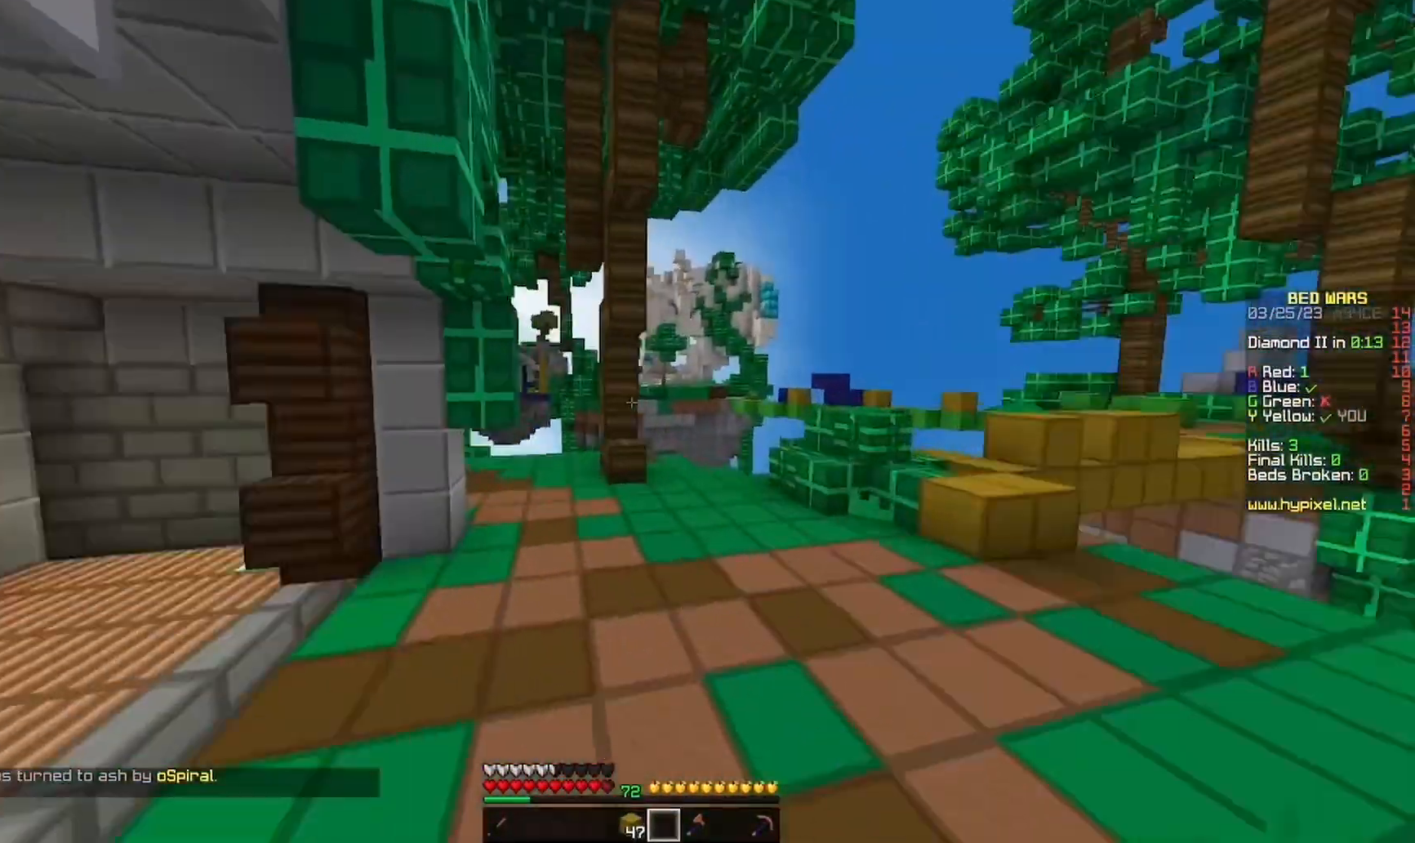
{"keys": ["d", "w"], "mouse": [], "events": [[367, "d", "down"]]}
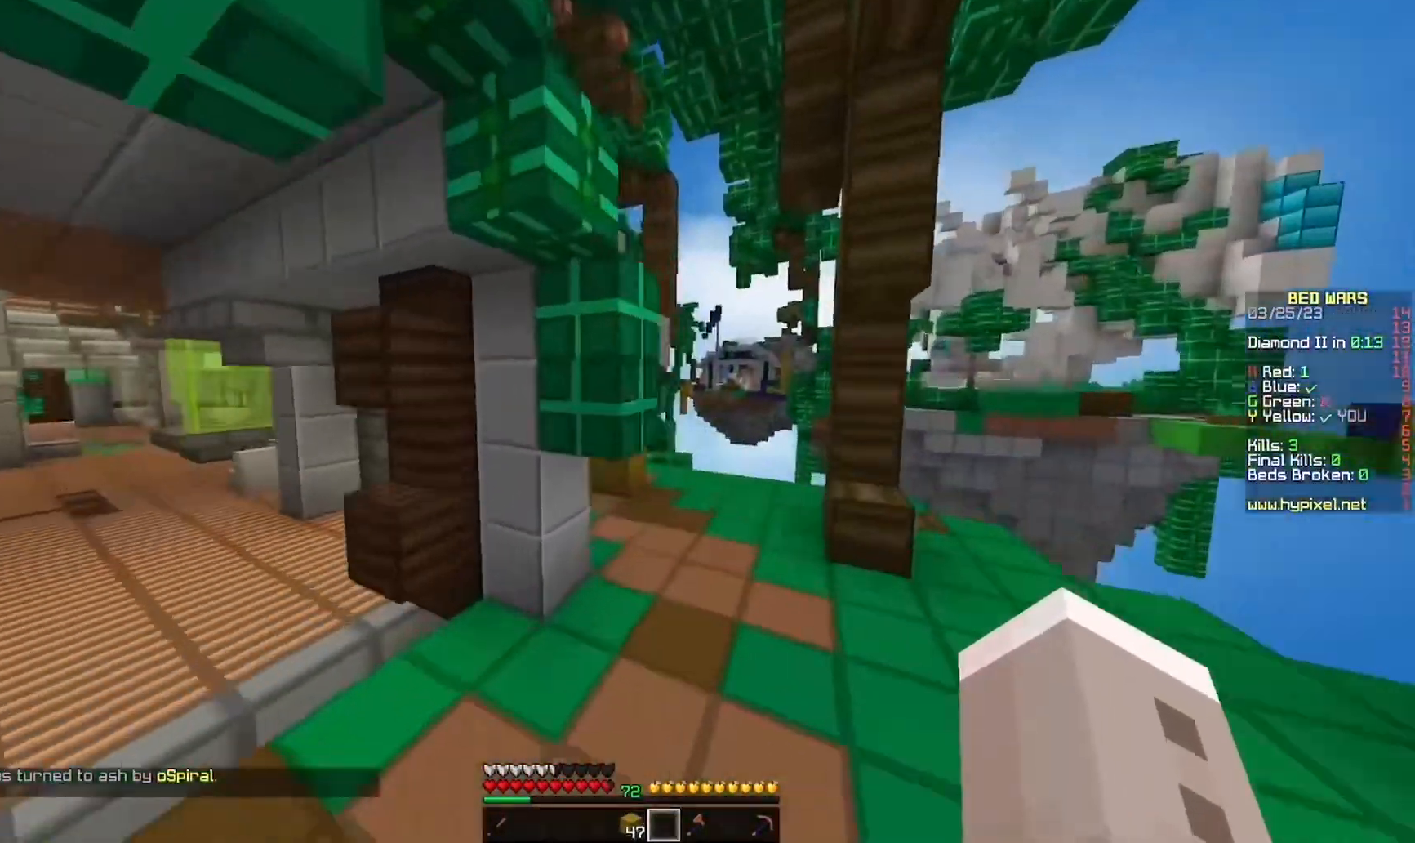
{"keys": ["w"], "mouse": [], "events": [[67, "d", "up"], [100, "a", "down"], [500, "a", "up"]]}
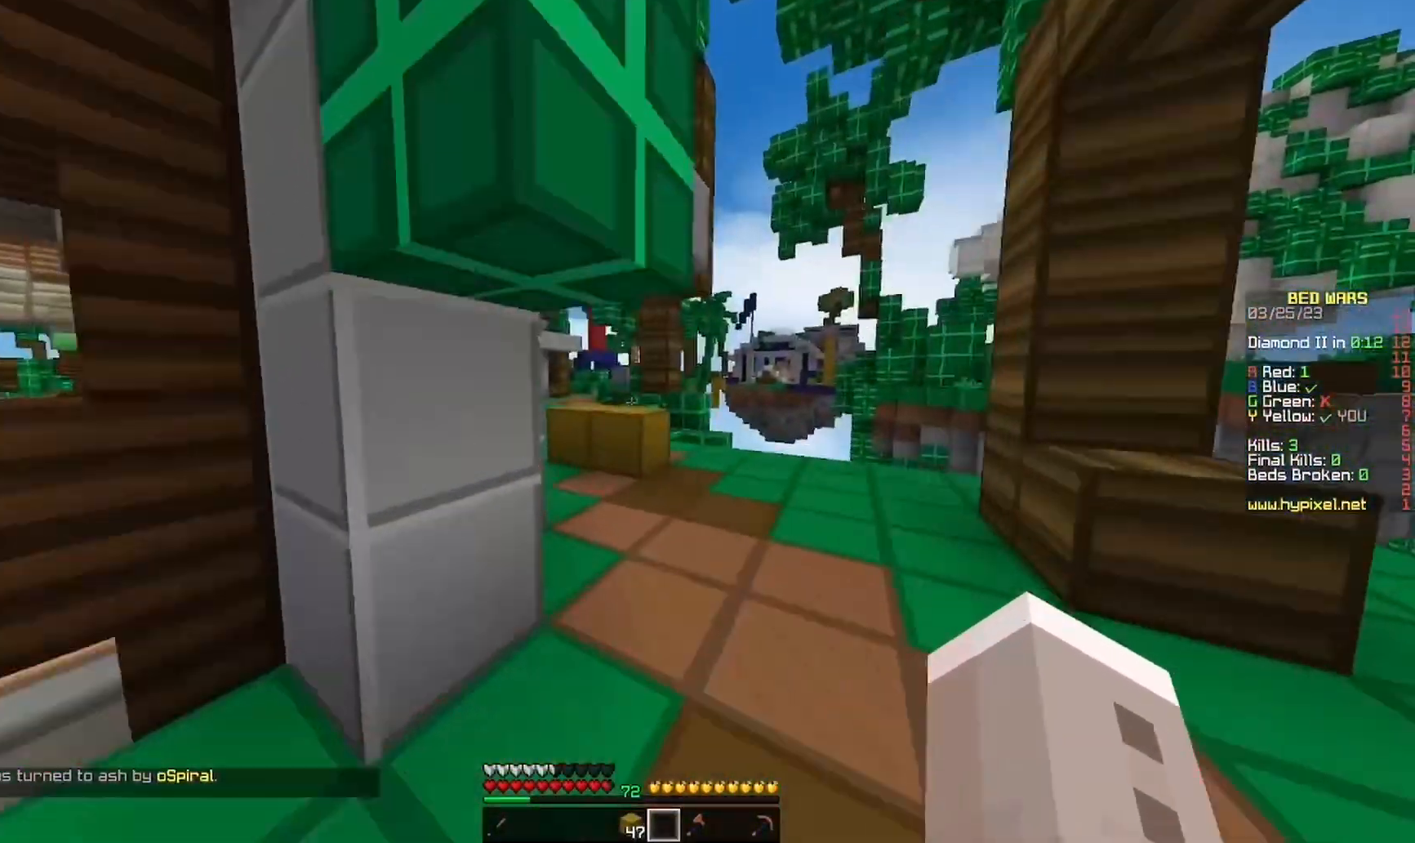
{"keys": ["w"], "mouse": [], "events": []}
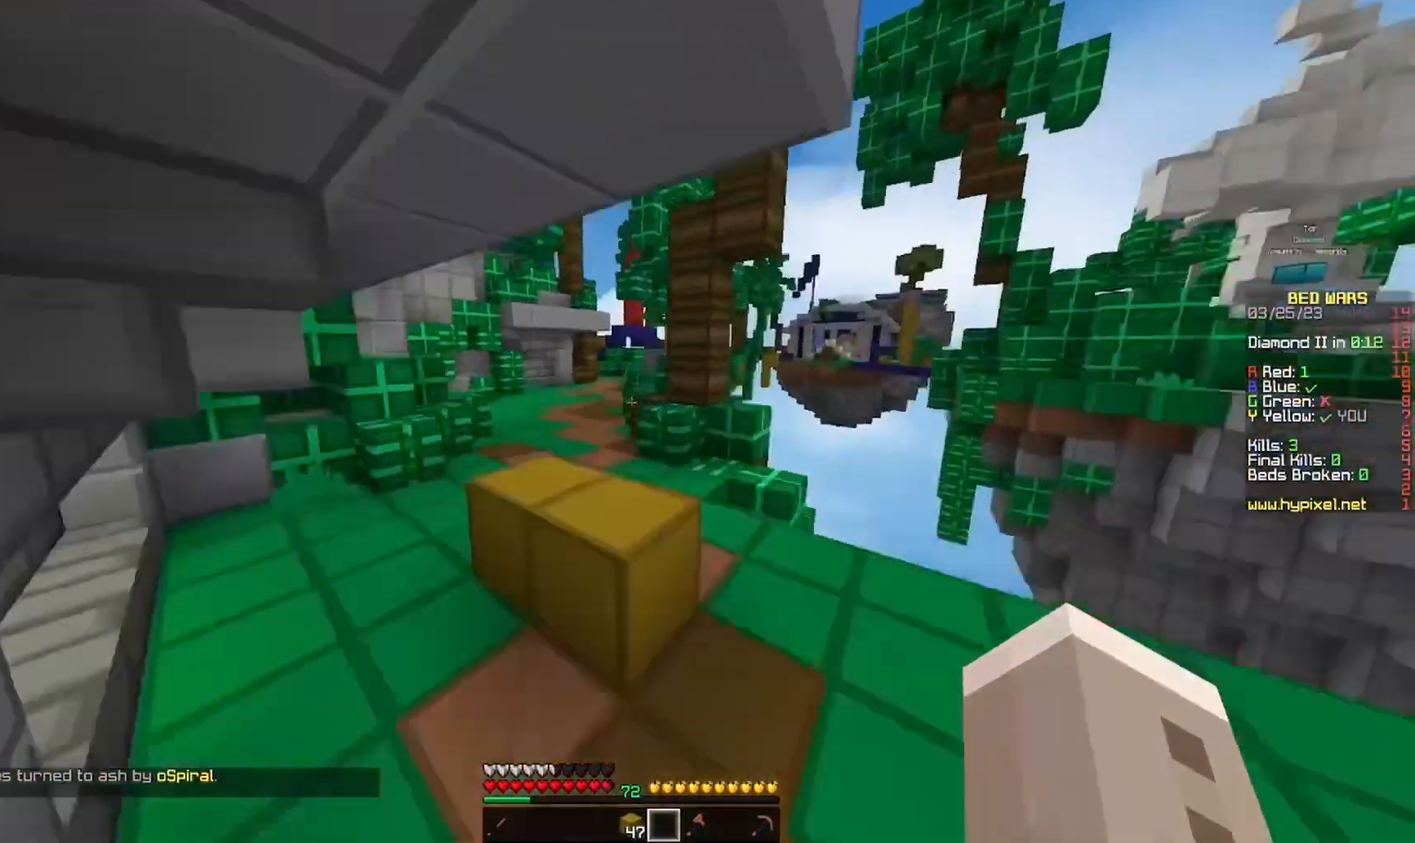
{"keys": ["a", "w"], "mouse": [], "events": [[200, "a", "down"]]}
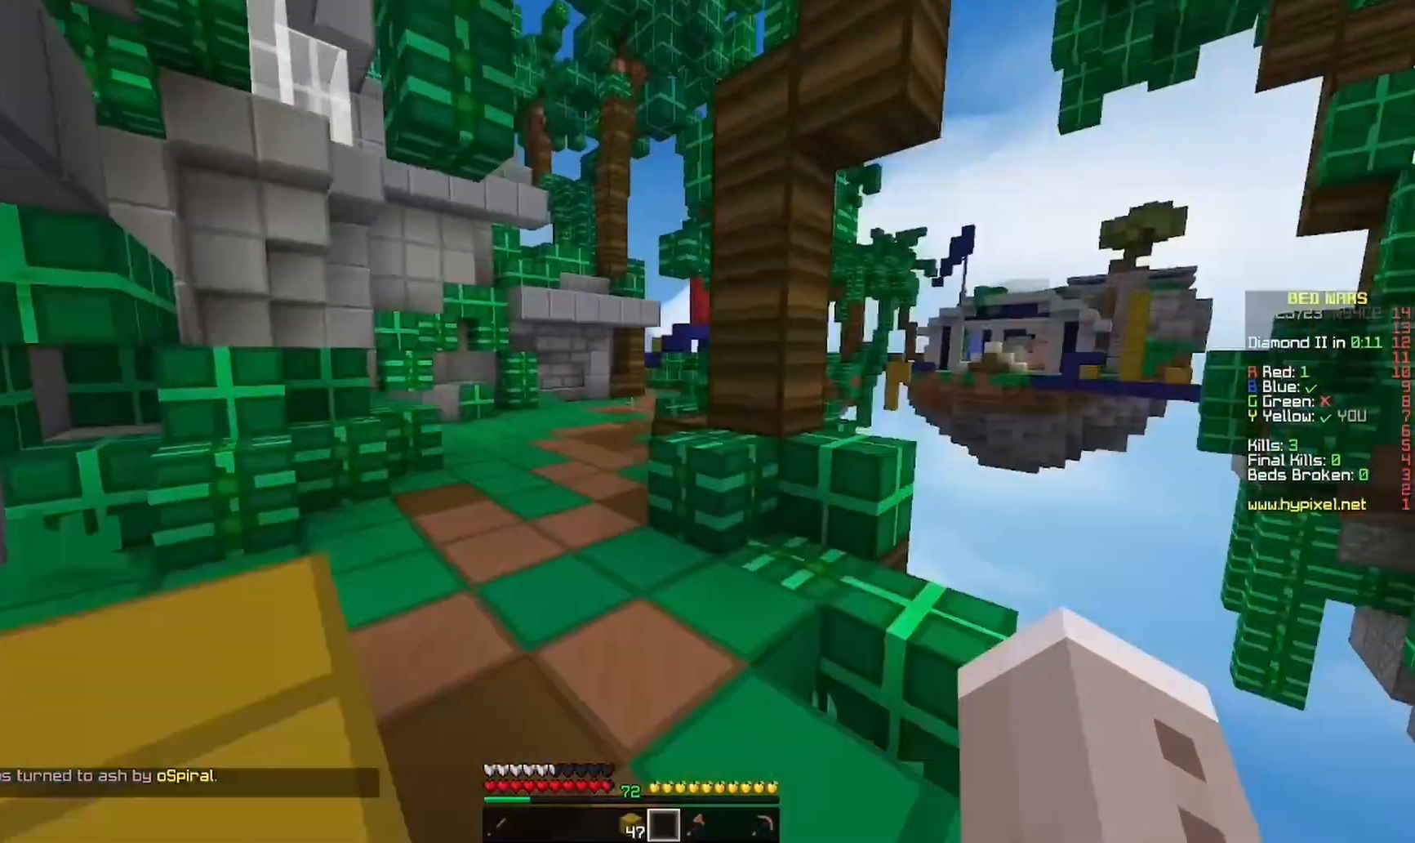
{"keys": ["w"], "mouse": [], "events": [[167, "a", "up"], [167, "mouse_left", "down"], [500, "mouse_left", "up"]]}
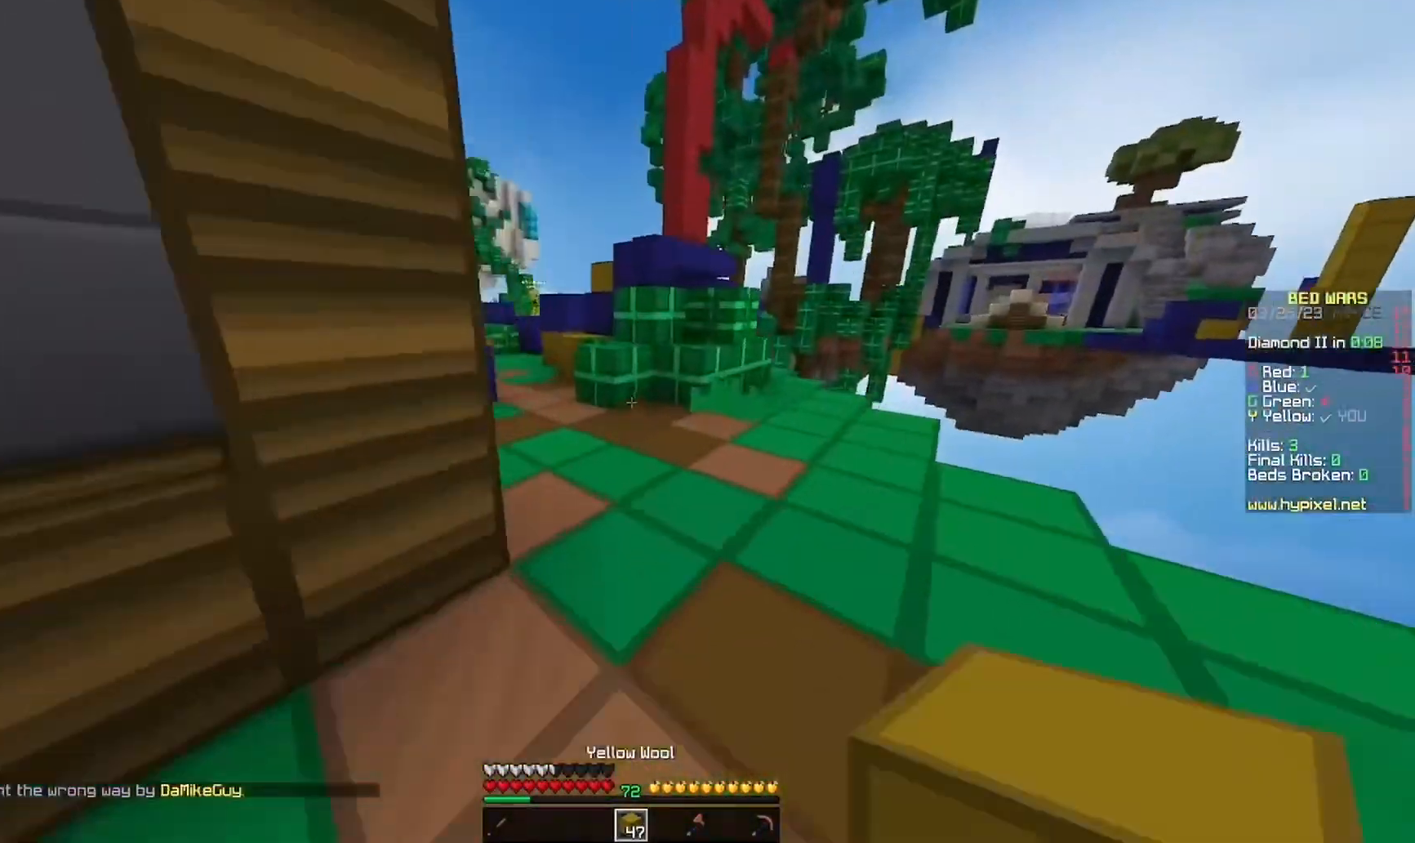
{"keys": ["w"], "mouse": [], "events": [[300, "mouse_right", "down"], [500, "mouse_right", "up"]]}
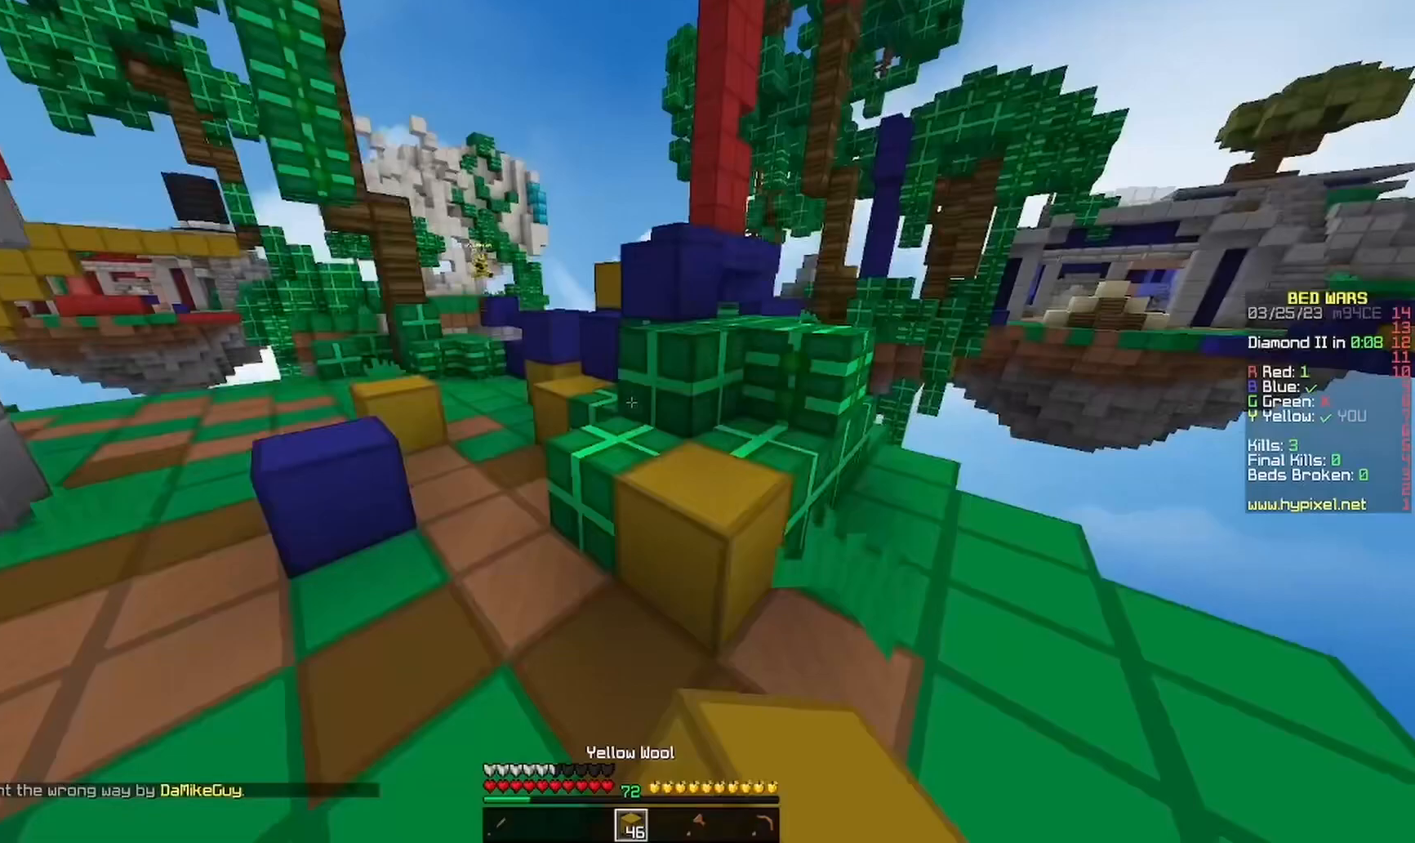
{"keys": ["a", "w"], "mouse": [], "events": [[433, "a", "down"]]}
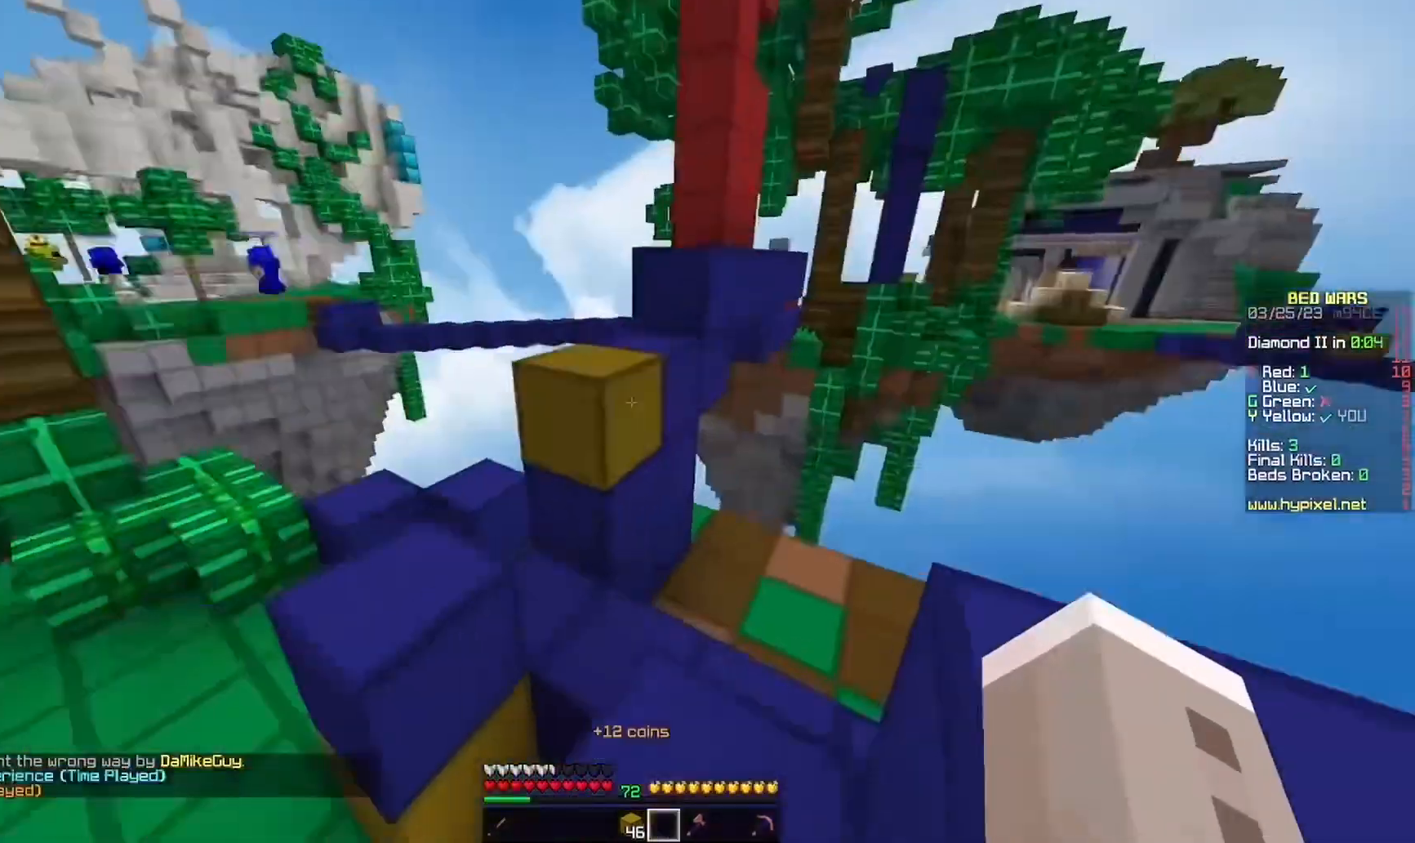
{"keys": ["w"], "mouse": [], "events": [[133, "a", "up"], [167, "mouse_right", "down"], [333, "mouse_right", "up"]]}
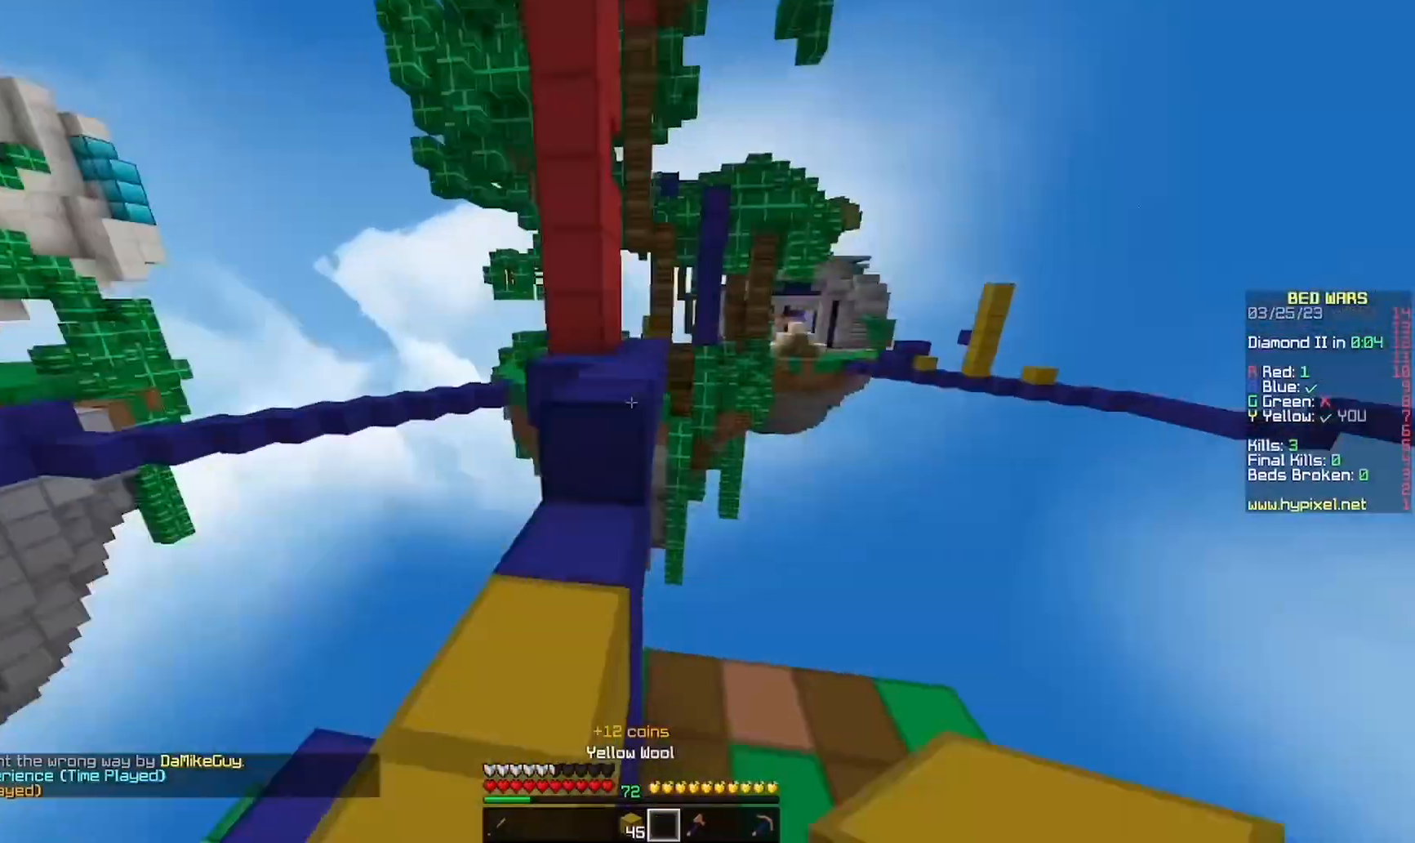
{"keys": ["d", "w"], "mouse": [], "events": [[333, "d", "down"]]}
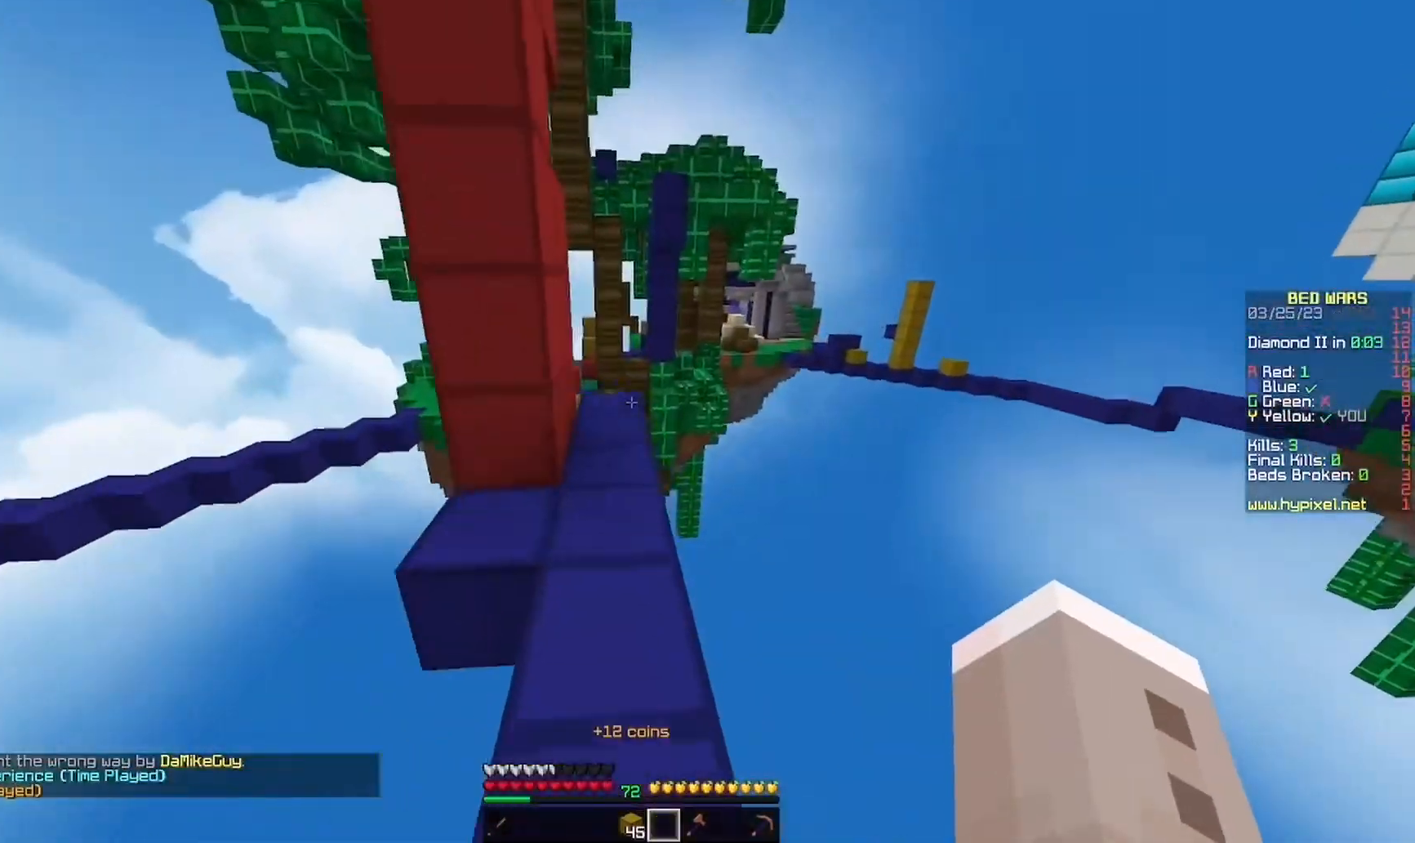
{"keys": ["w"], "mouse": [], "events": [[67, "d", "up"]]}
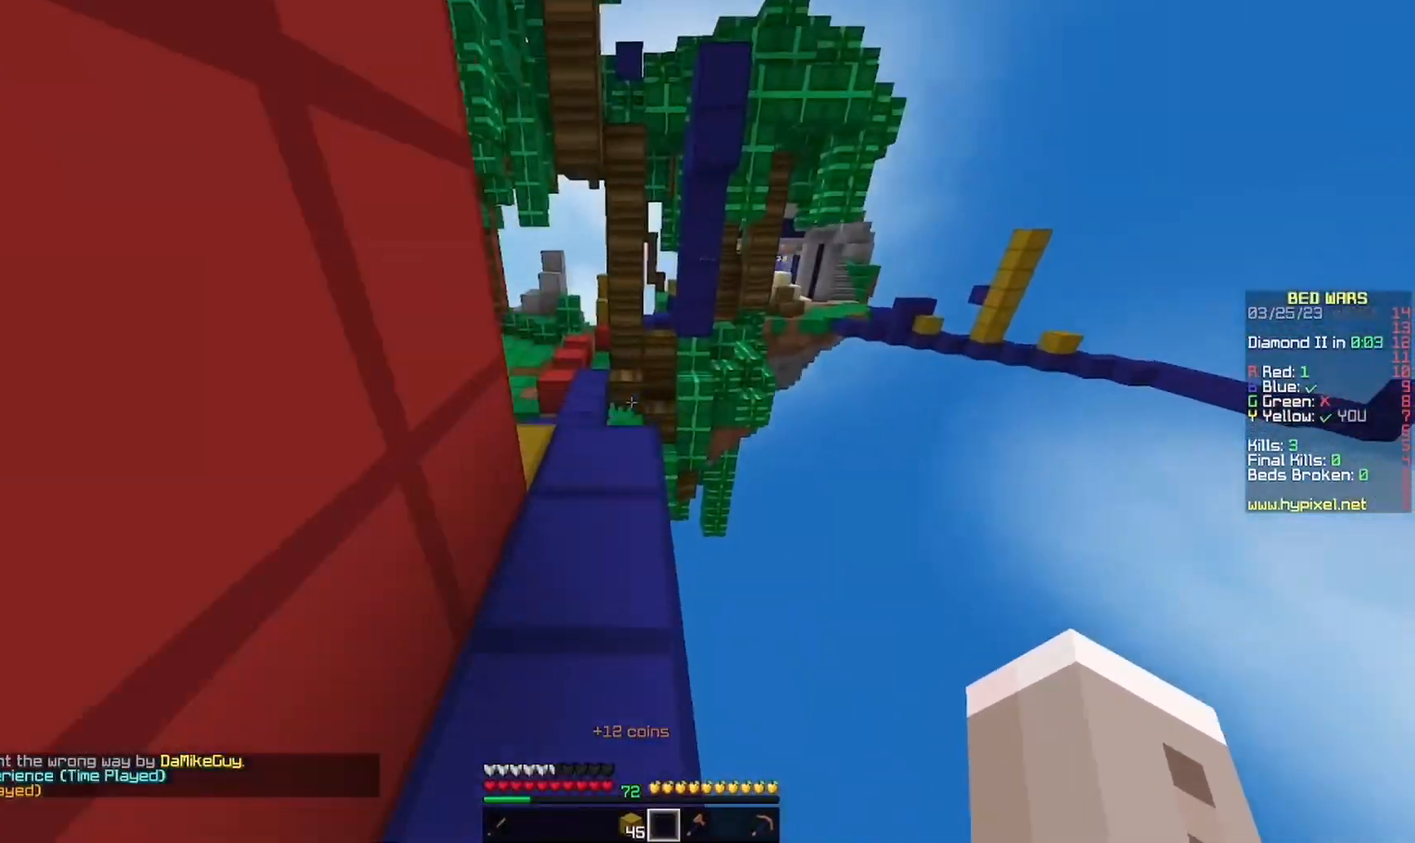
{"keys": ["w"], "mouse": [], "events": [[333, "mouse_left", "down"], [500, "mouse_left", "up"]]}
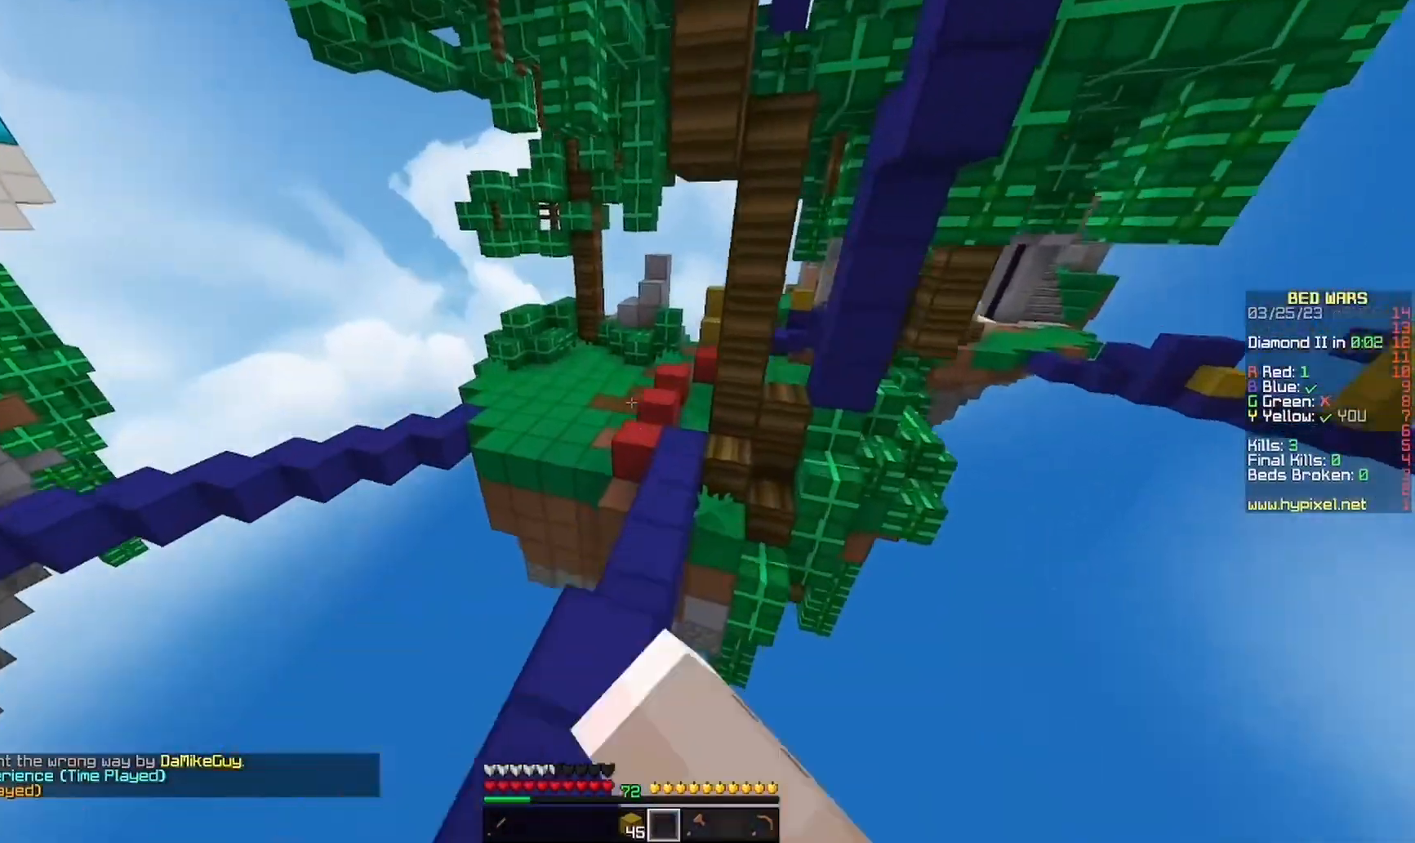
{"keys": ["d", "w"], "mouse": [], "events": [[67, "d", "down"]]}
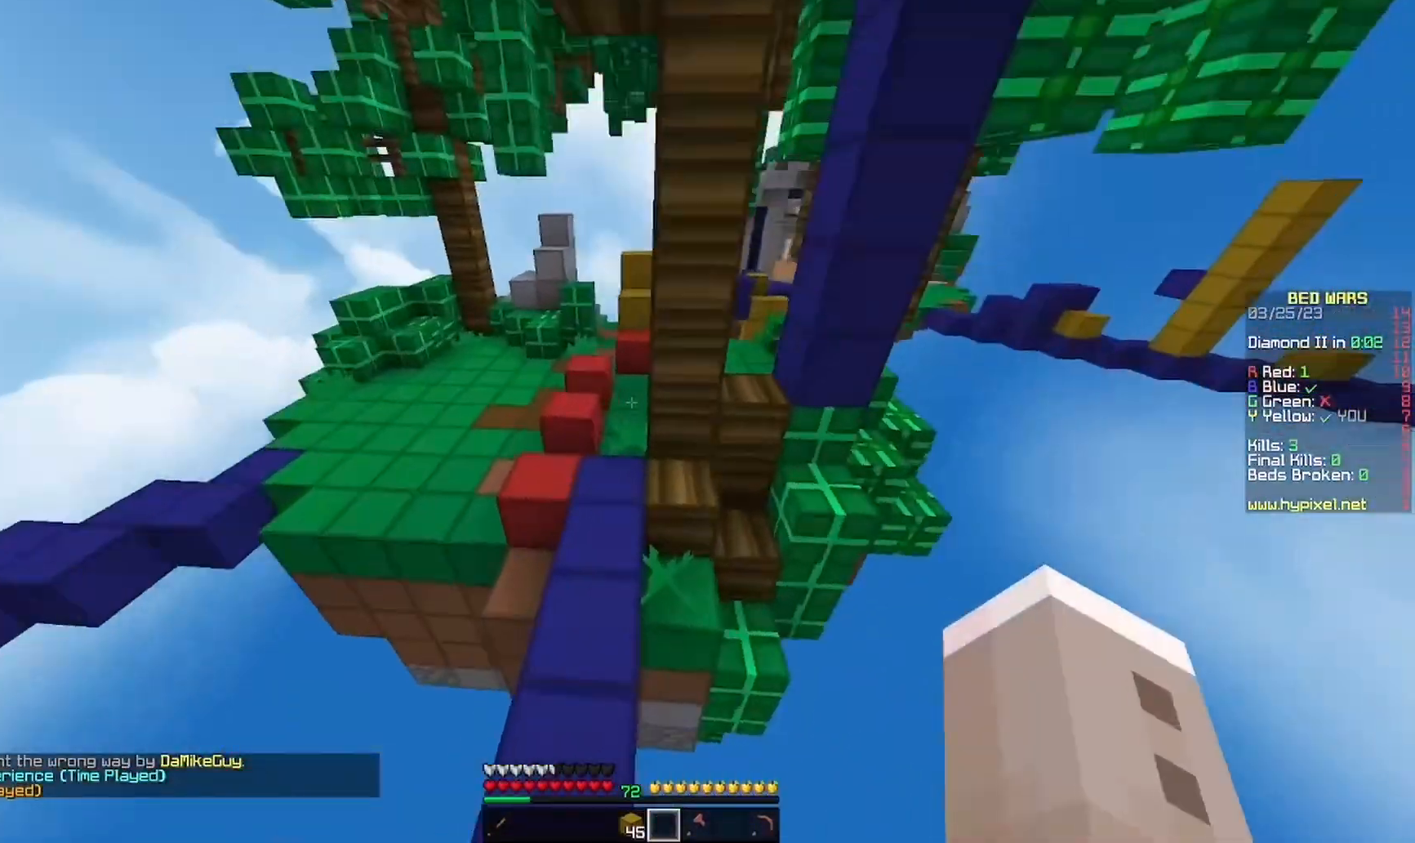
{"keys": ["d", "w"], "mouse": [], "events": [[33, "d", "up"], [167, "a", "down"], [167, "mouse_left", "down"], [233, "mouse_left", "up"], [400, "a", "up"], [433, "d", "down"]]}
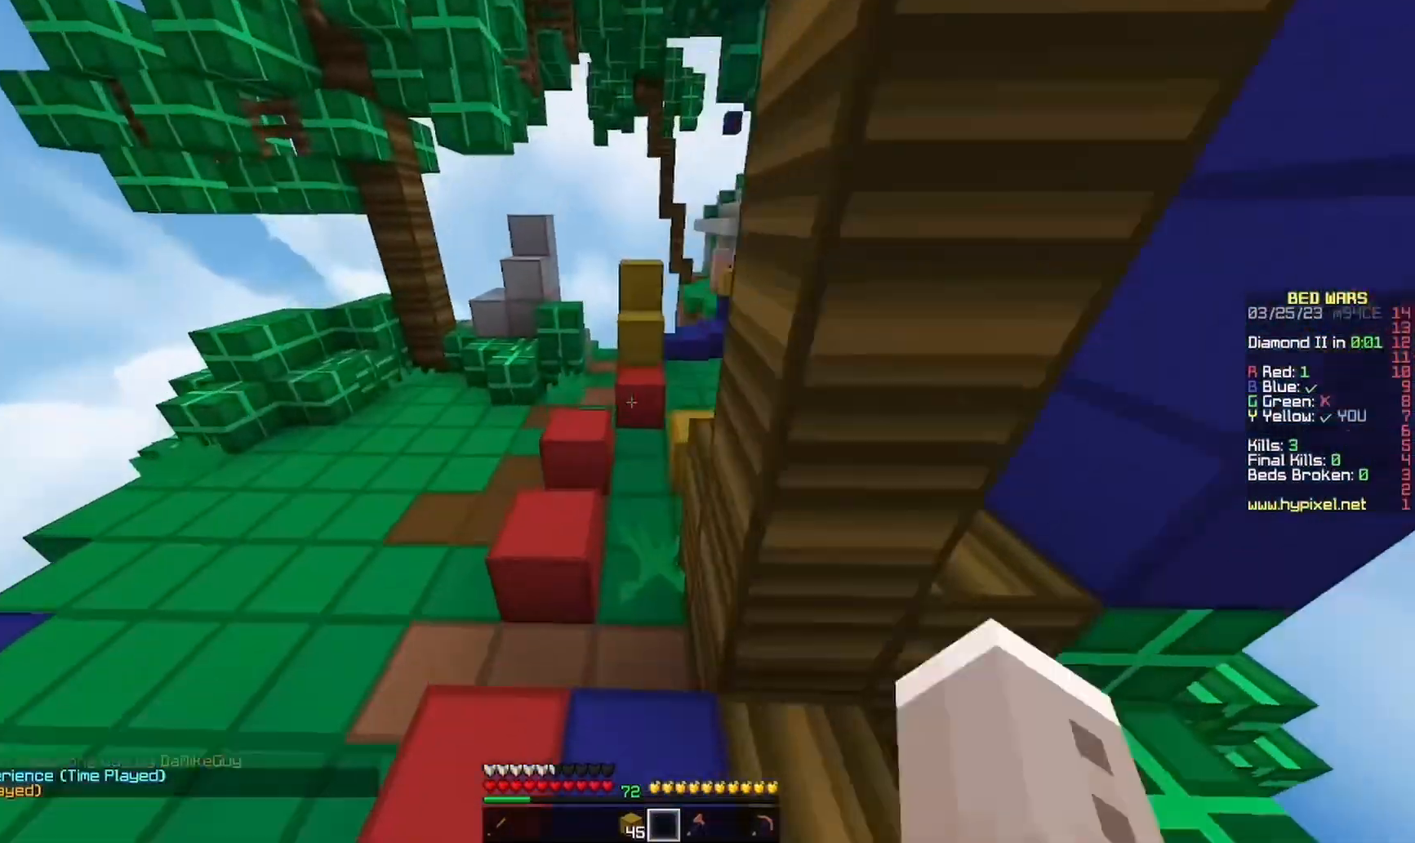
{"keys": ["d", "w"], "mouse": [], "events": [[333, "d", "up"], [500, "d", "down"]]}
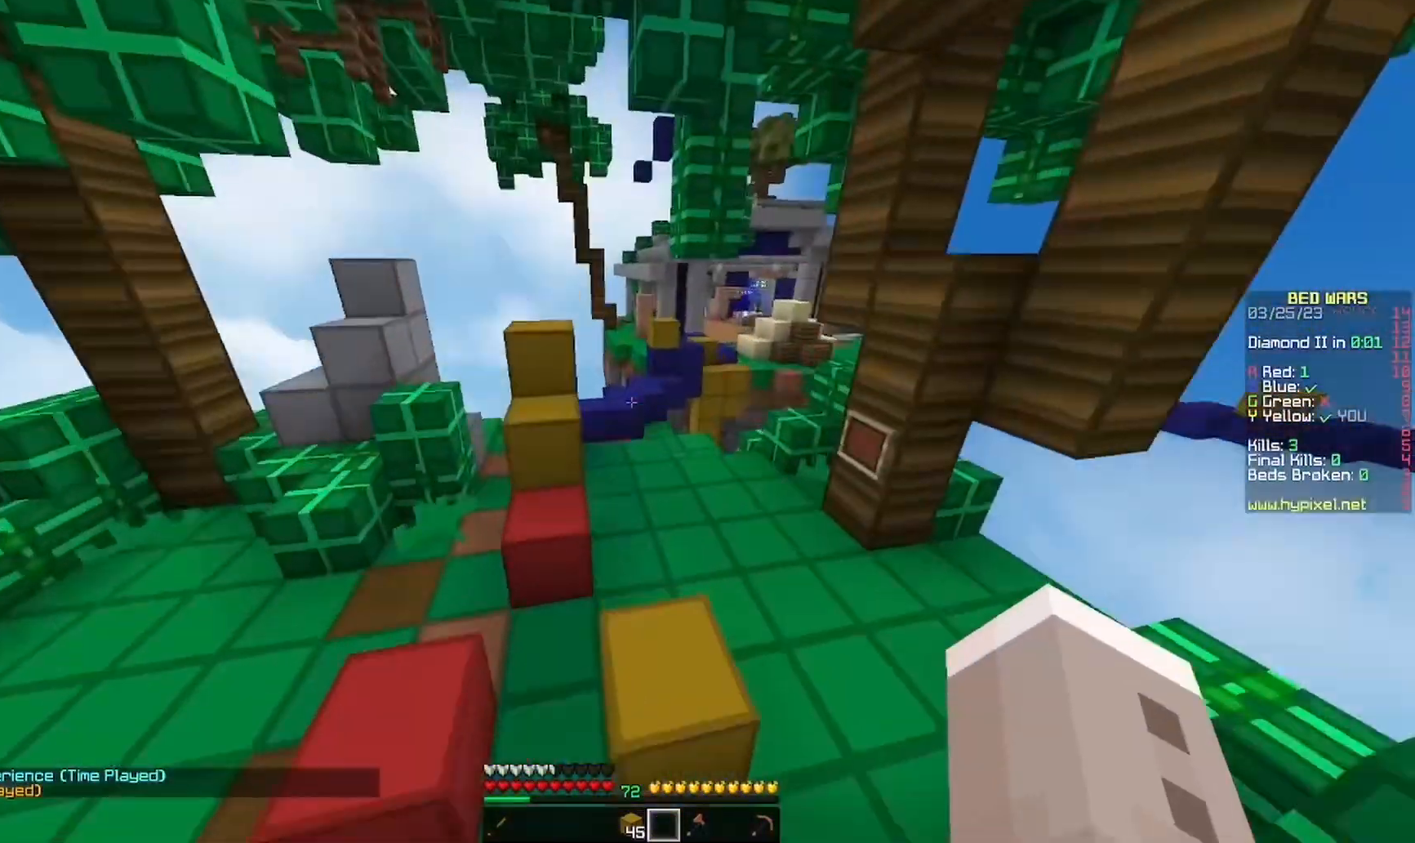
{"keys": ["a", "w"], "mouse": [], "events": [[267, "d", "up"], [500, "a", "down"]]}
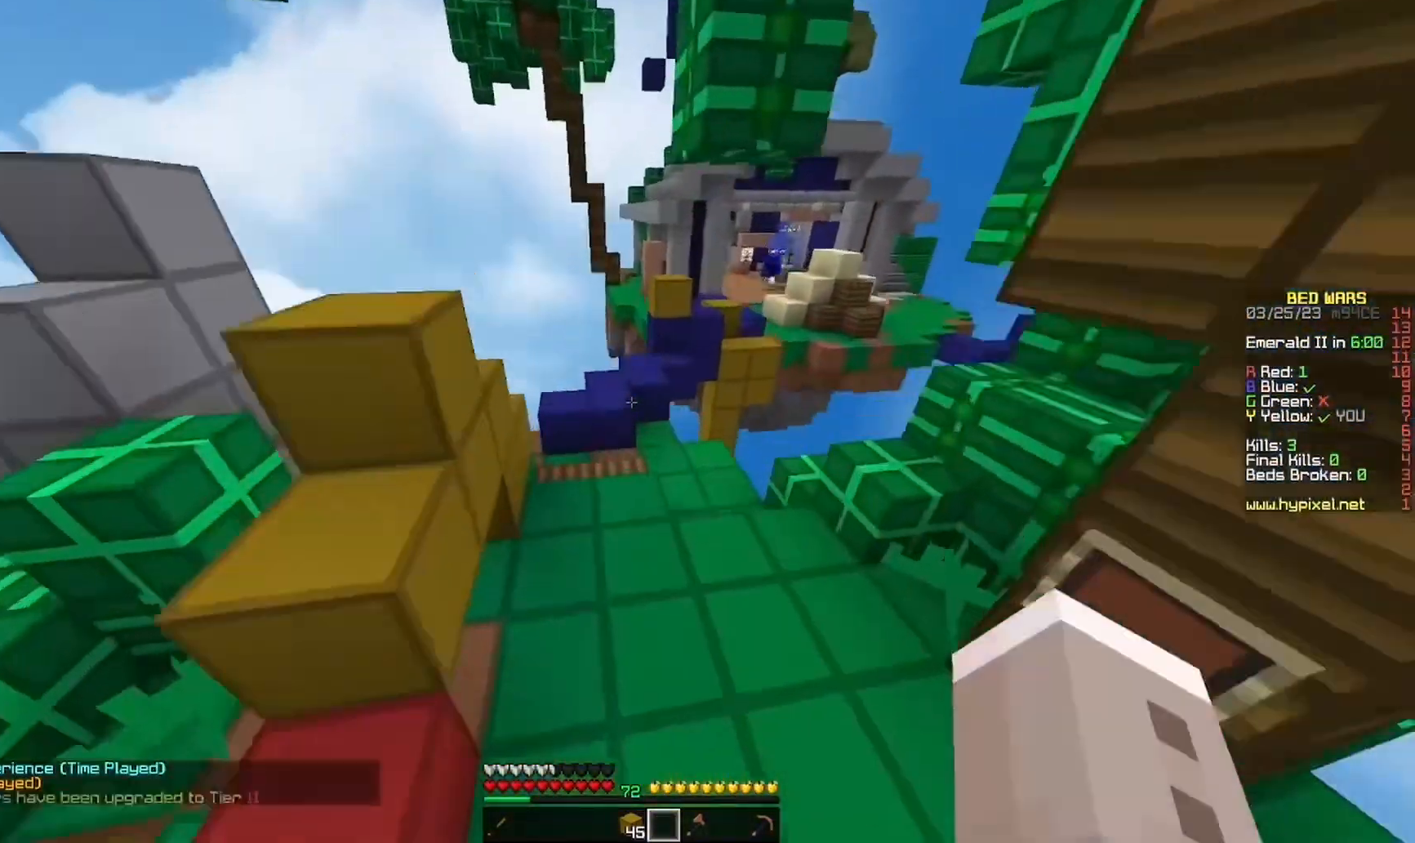
{"keys": ["w"], "mouse": [], "events": [[300, "a", "up"]]}